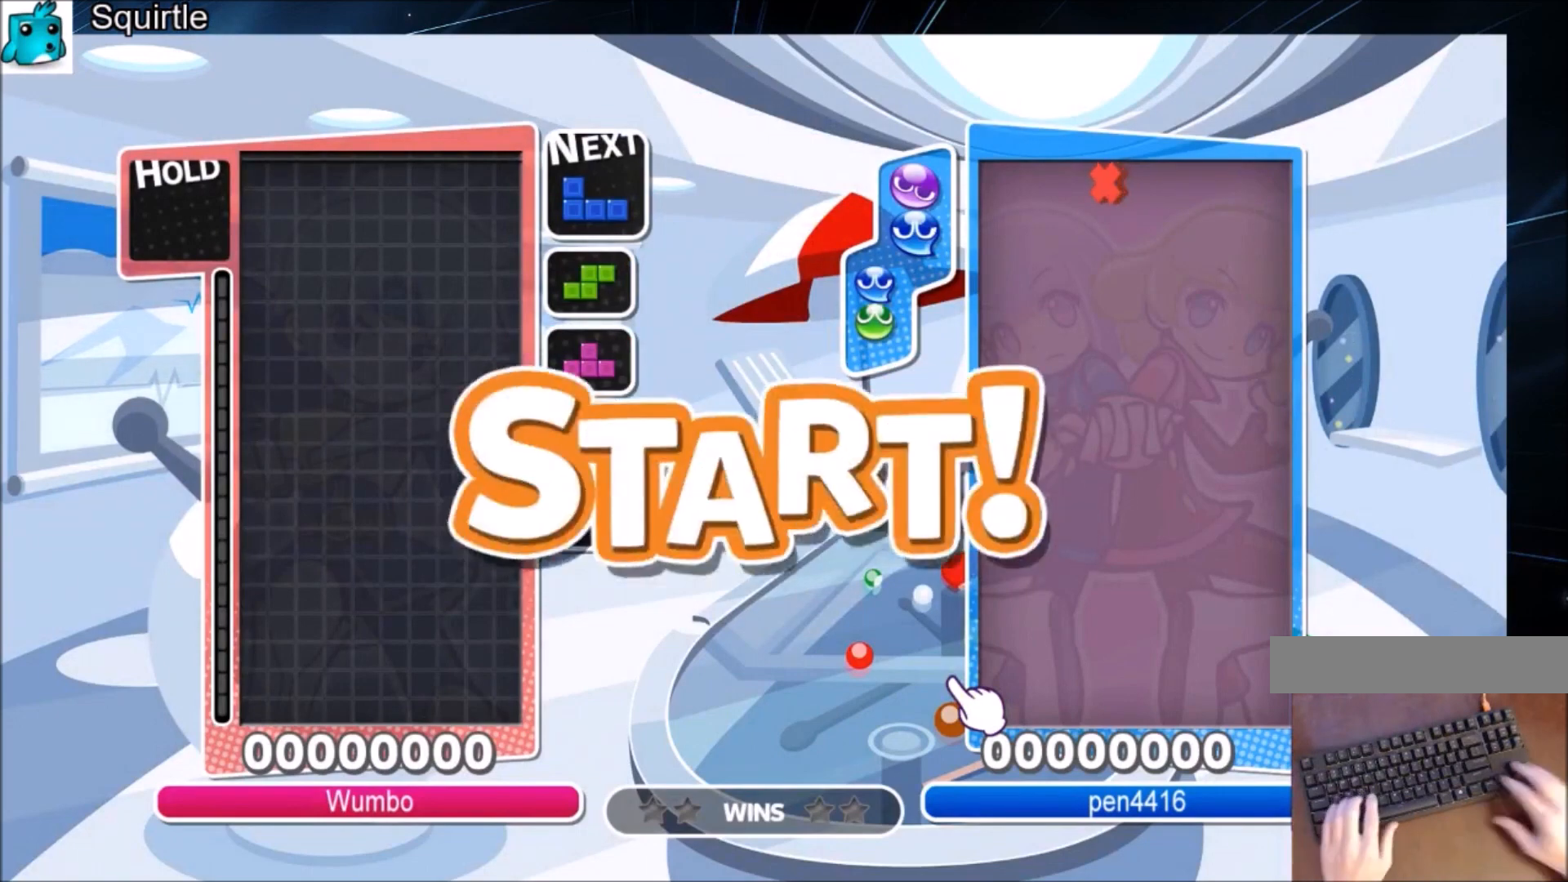
Gameplay with keyboard; each line is a JSON object with the keys held at the frame after it. "events" lists presses ("down") and releases ("up") of "c", "down", "left", "right", "shift", "up", "x" and "z" between this image and that frame as [ms after this image, input, new state], when the widget could be followed in between. No other keys are recorded. Mouse input is not recorded.
{"keys": ["right"], "events": [[367, "right", "down"]]}
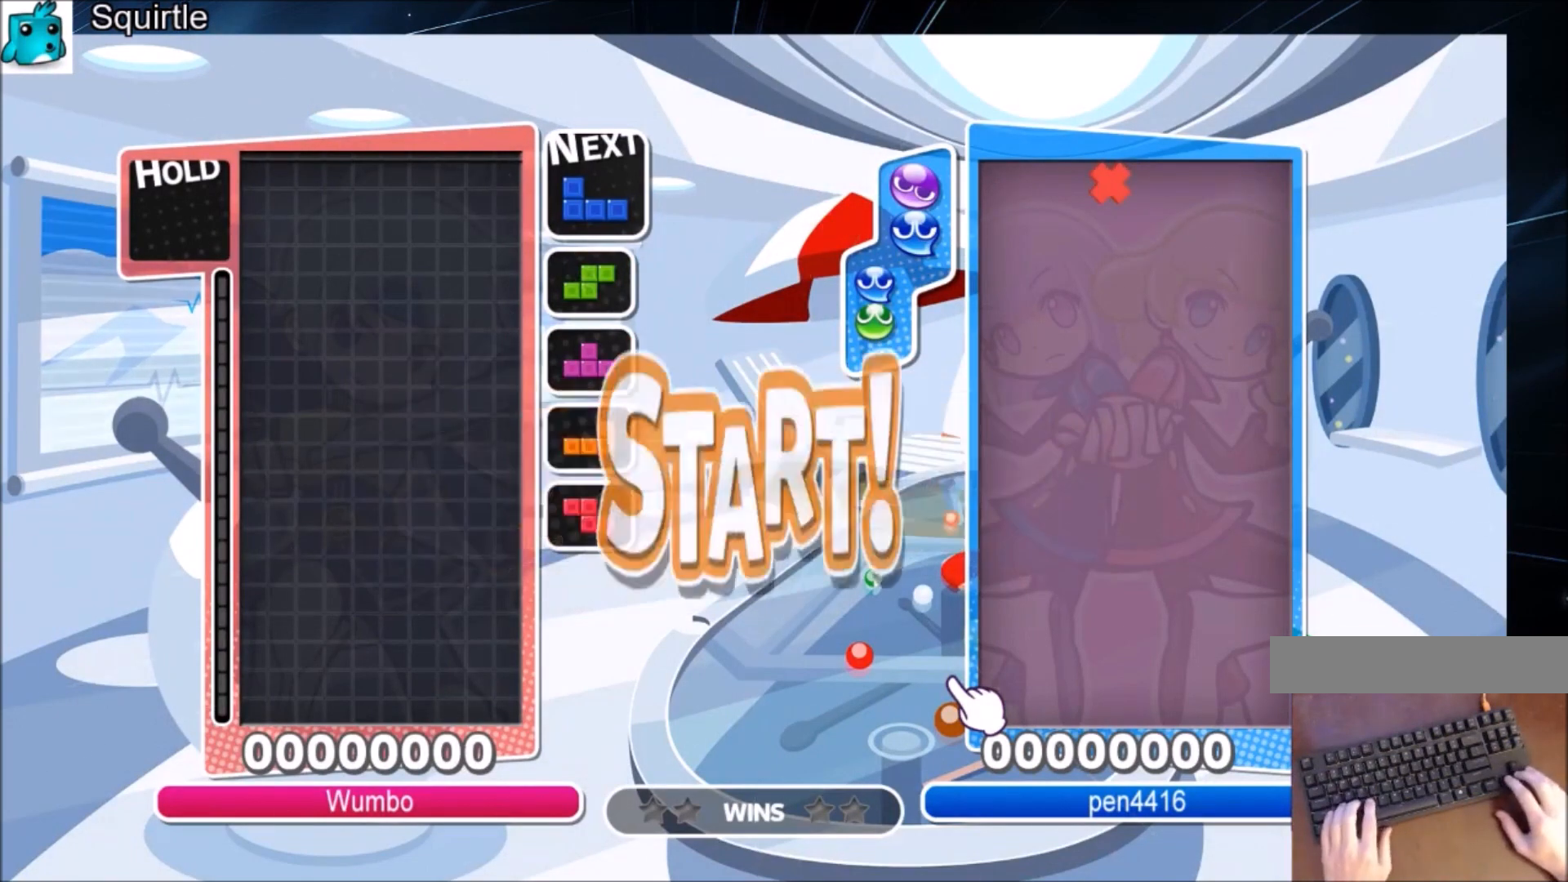
{"keys": ["right"], "events": []}
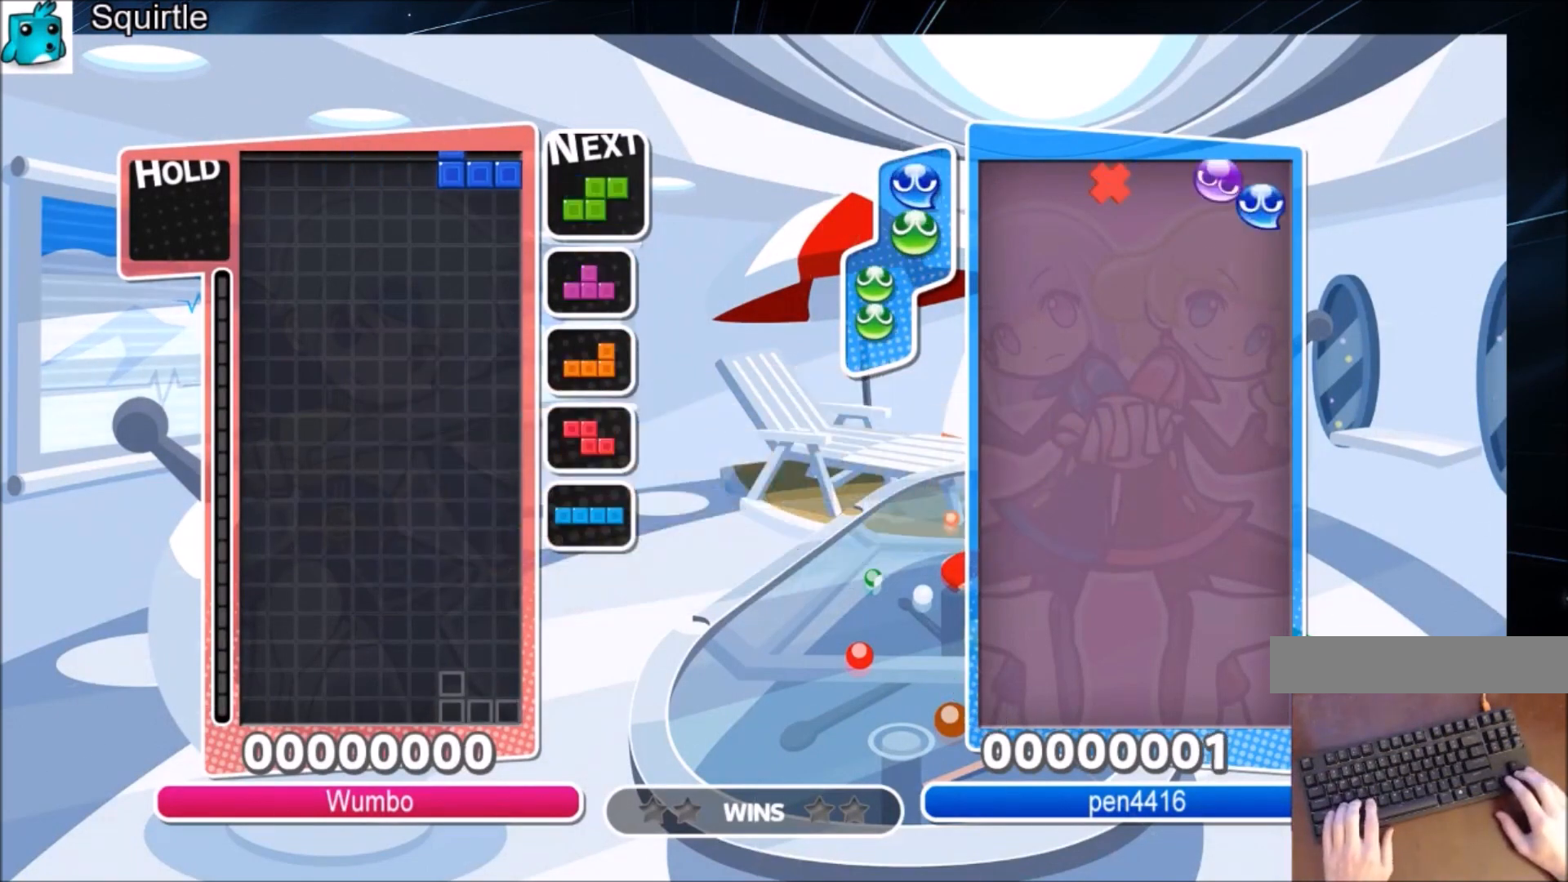
{"keys": ["down", "right"], "events": [[67, "down", "down"], [133, "left", "down"], [133, "right", "up"], [167, "down", "up"], [434, "left", "up"], [434, "right", "down"], [501, "down", "down"]]}
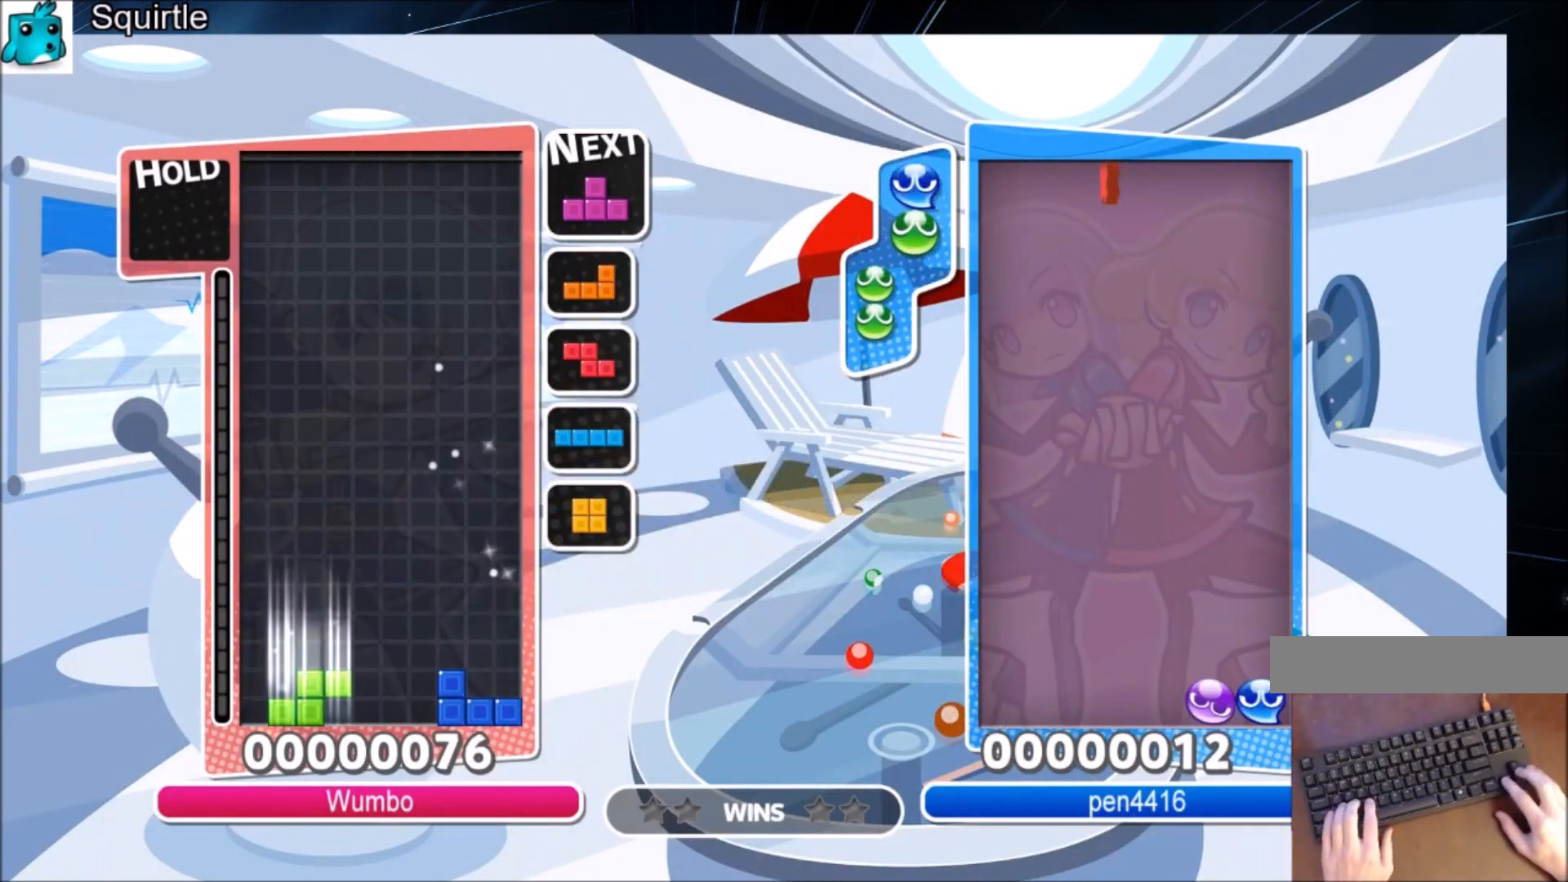
{"keys": ["down", "left"], "events": [[100, "down", "up"], [100, "left", "down"], [100, "right", "up"], [266, "x", "down"], [433, "down", "down"], [467, "x", "up"]]}
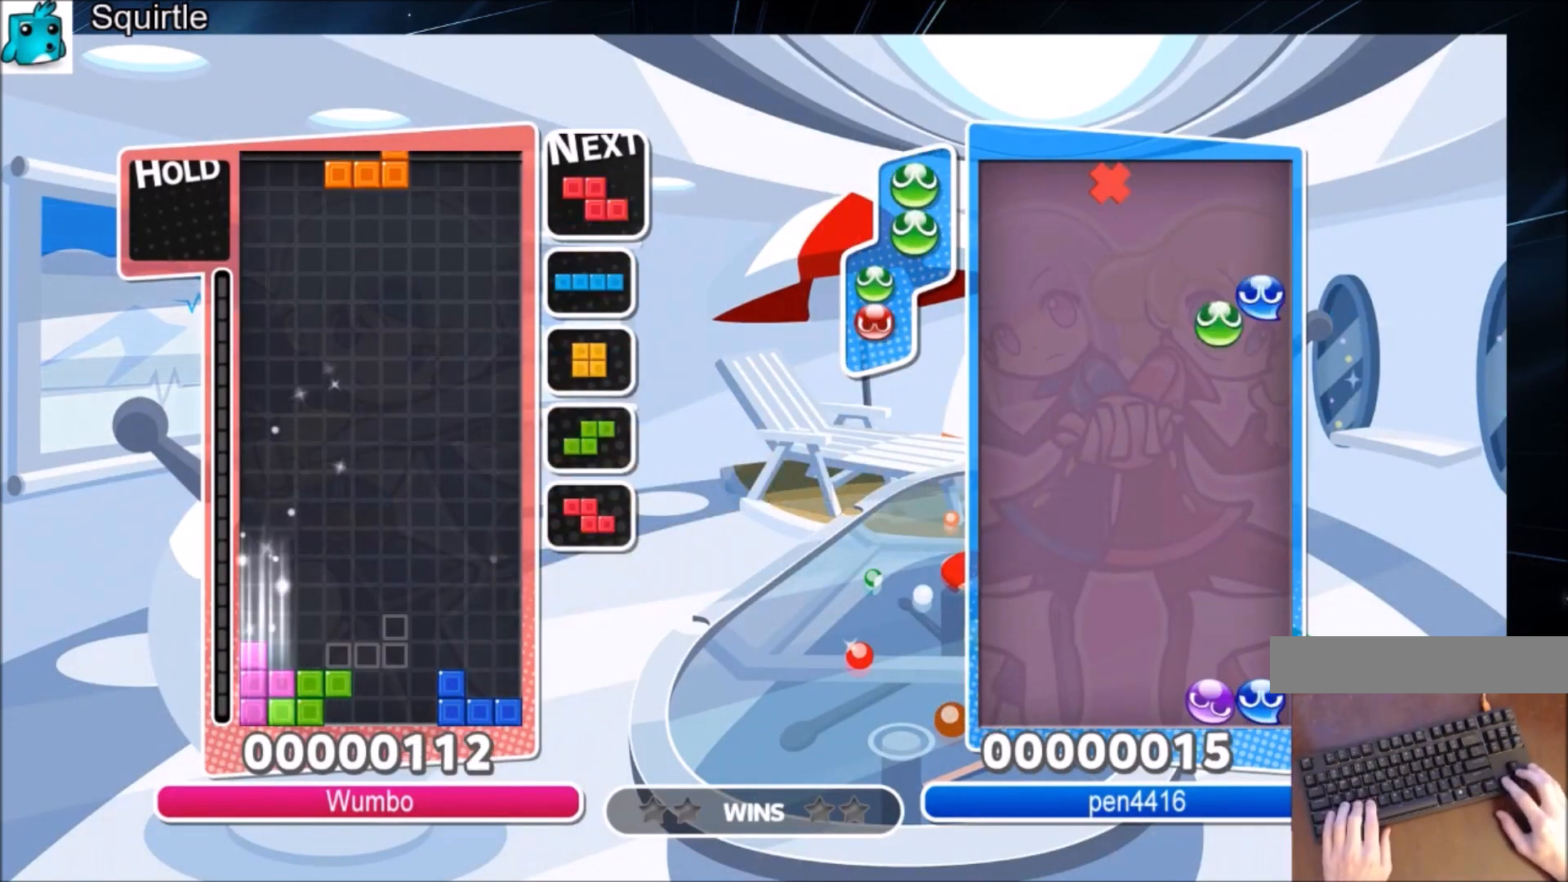
{"keys": ["down", "left"], "events": [[67, "down", "up"], [100, "c", "down"], [334, "c", "up"], [467, "down", "down"]]}
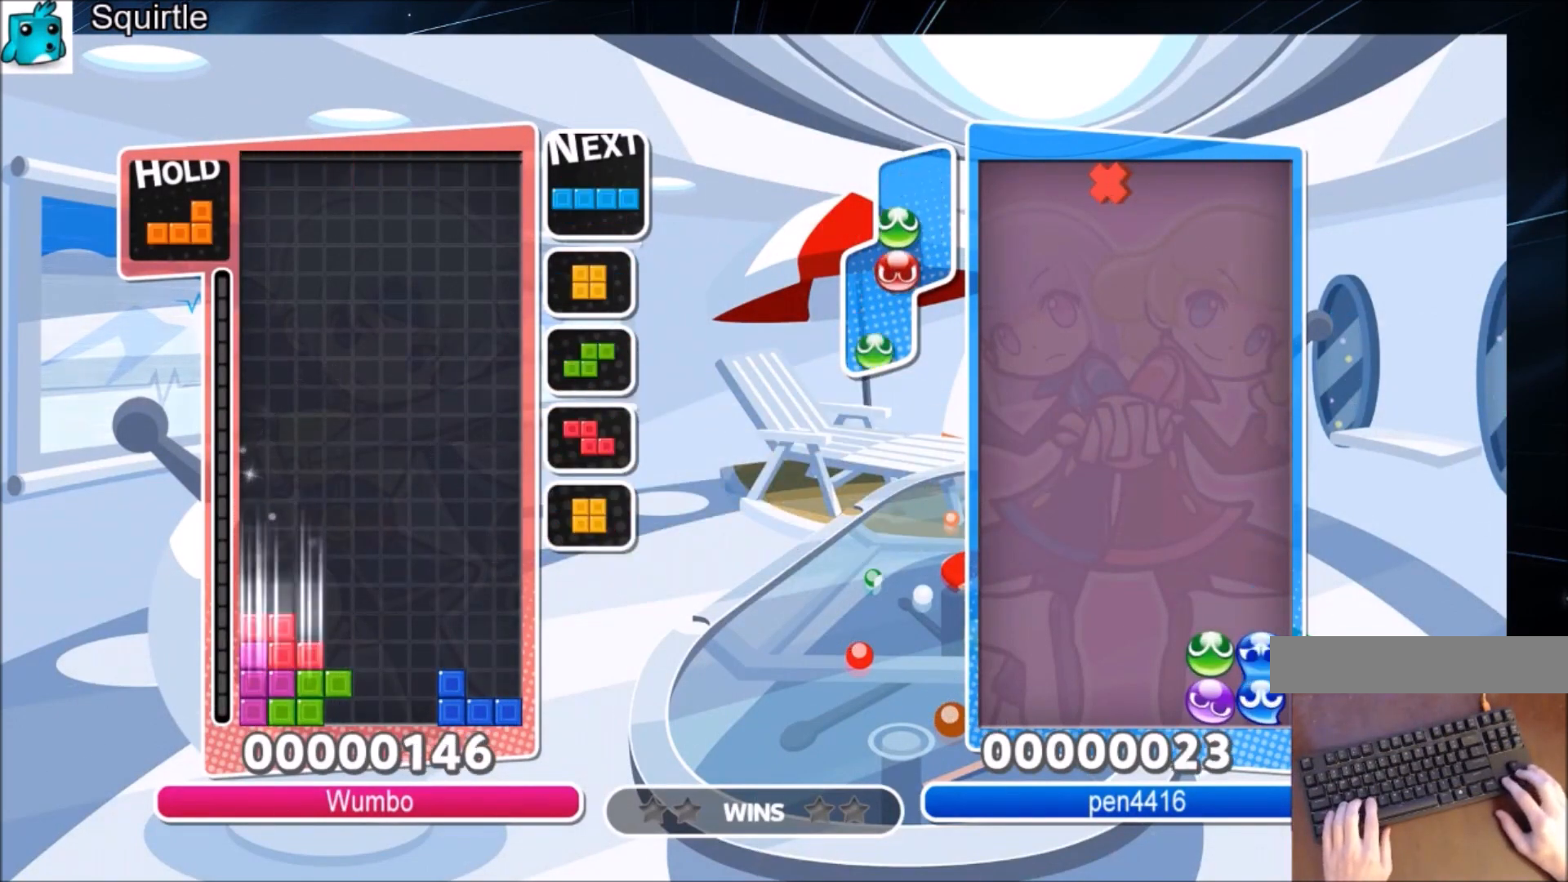
{"keys": ["right"], "events": [[34, "left", "up"], [67, "down", "up"], [167, "right", "down"], [167, "x", "down"], [201, "down", "down"], [301, "down", "up"], [301, "x", "up"]]}
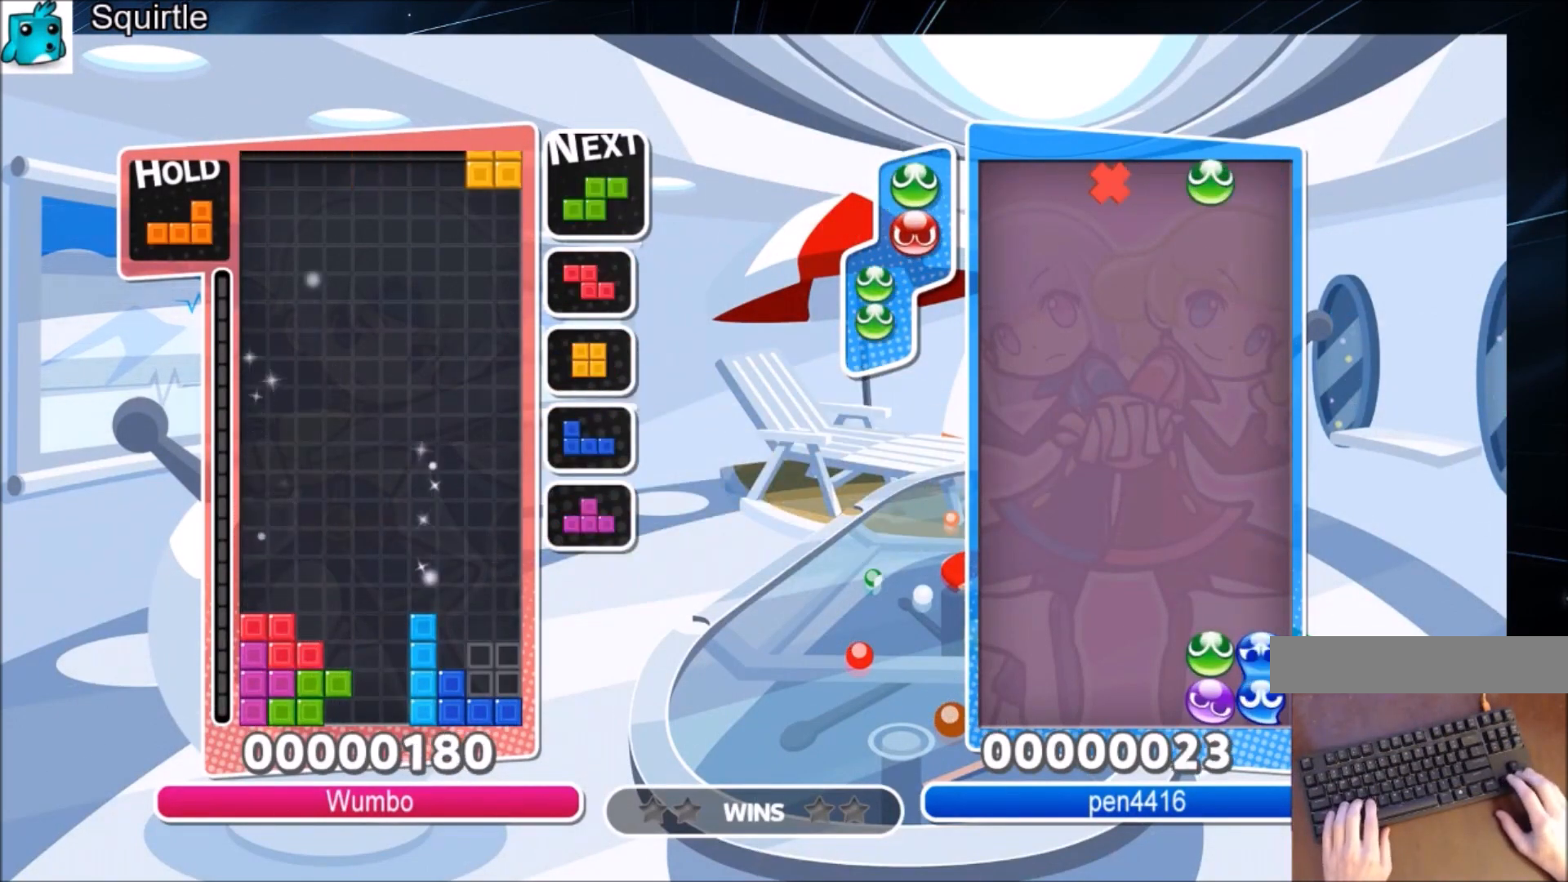
{"keys": ["right", "x"], "events": [[33, "down", "down"], [133, "down", "up"], [234, "c", "down"], [334, "x", "down"], [434, "c", "up"], [434, "x", "up"], [501, "x", "down"]]}
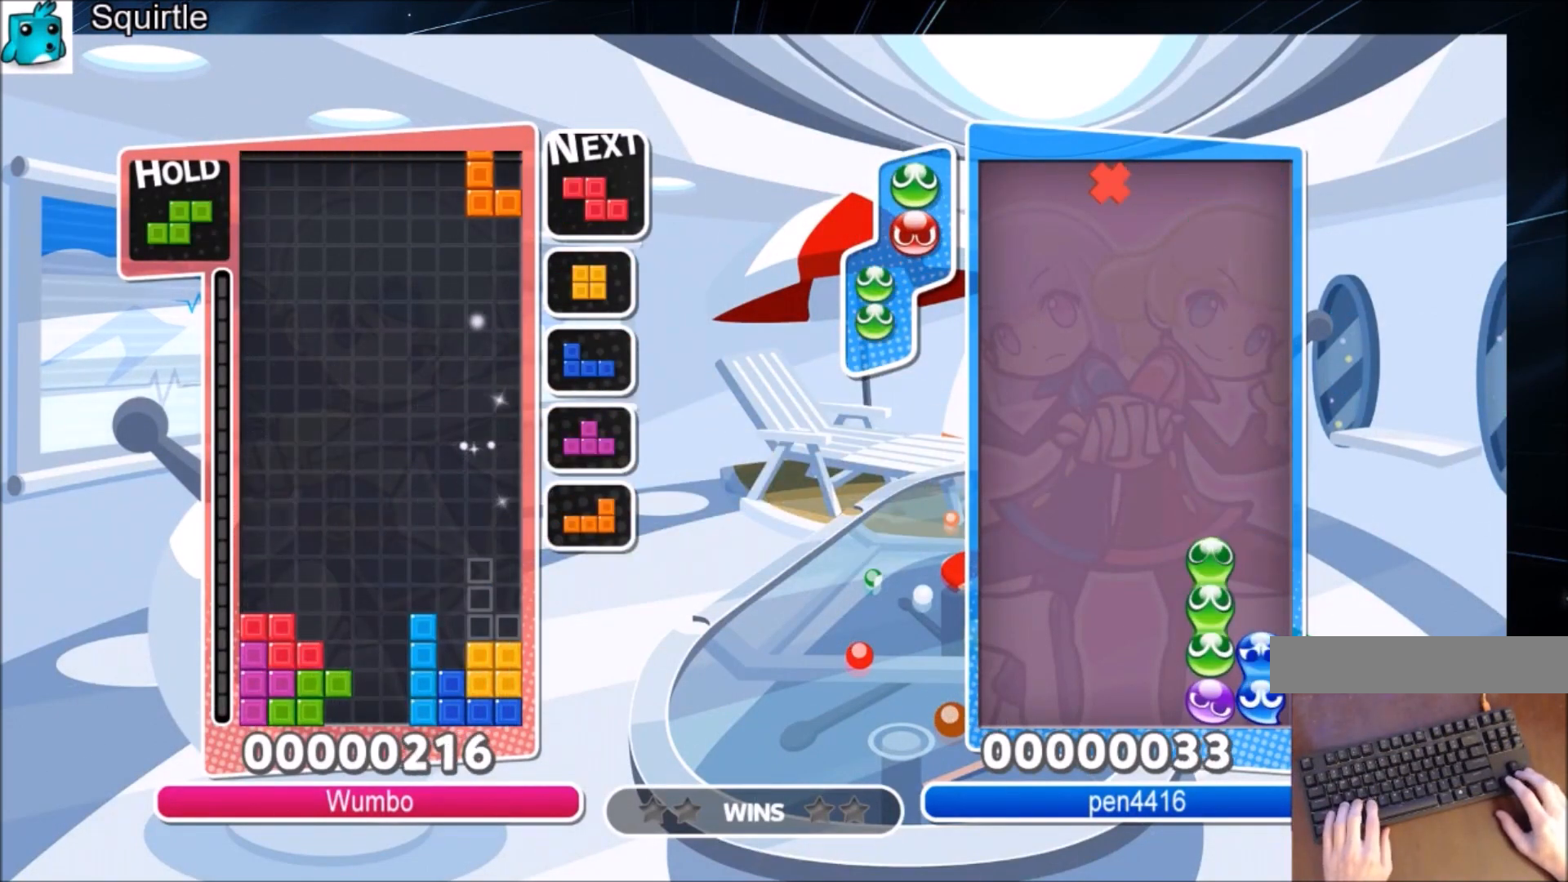
{"keys": ["c", "left", "z"], "events": [[166, "down", "down"], [166, "right", "up"], [166, "x", "up"], [233, "down", "up"], [333, "c", "down"], [433, "left", "down"], [433, "z", "down"]]}
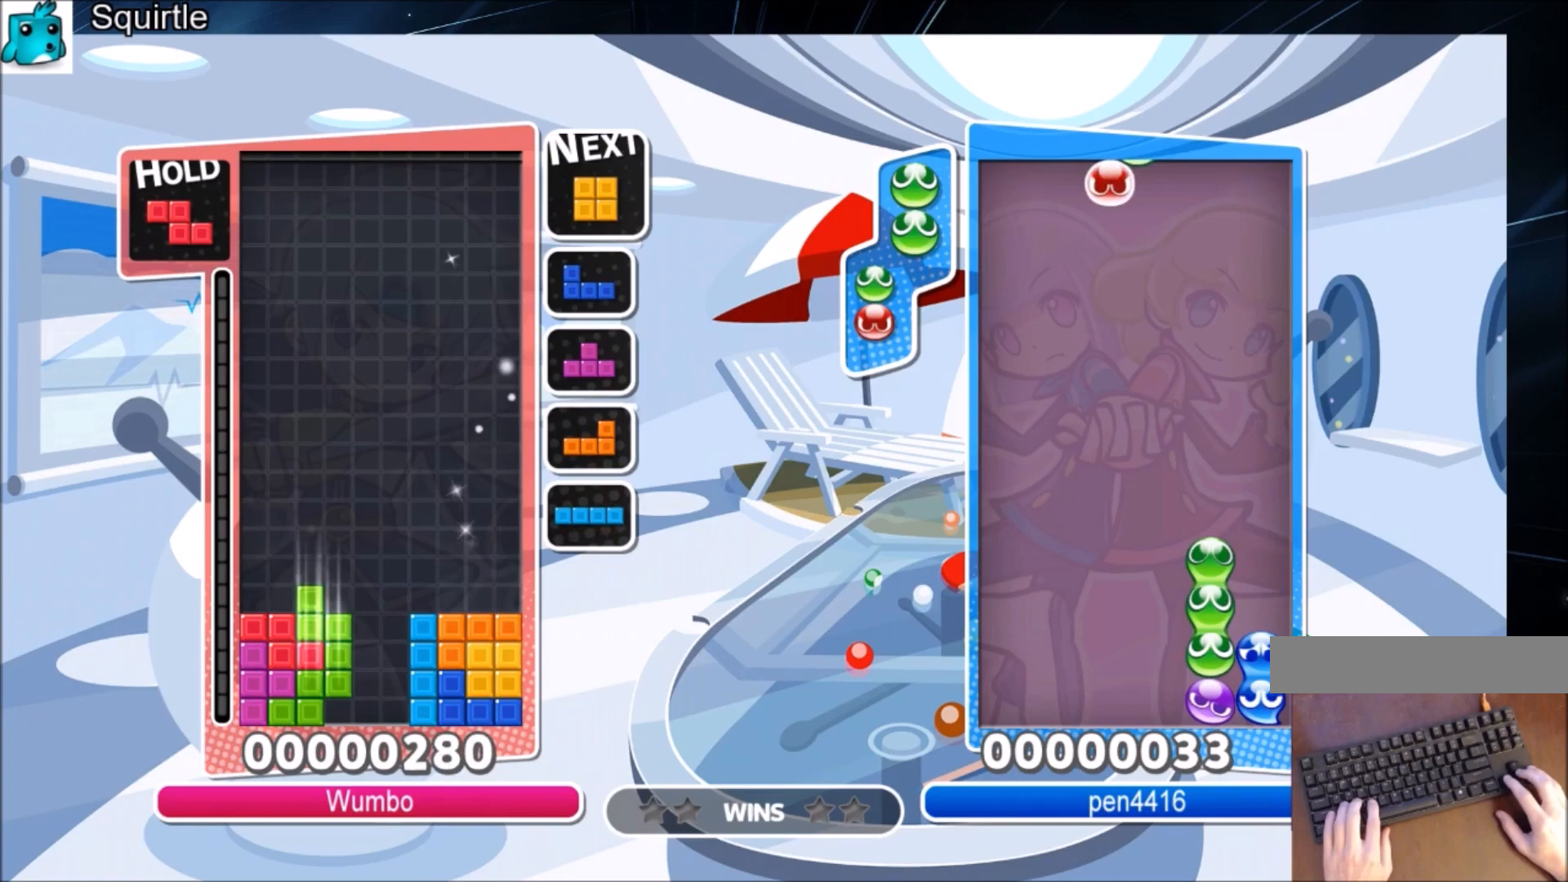
{"keys": ["right", "up", "z"], "events": [[33, "c", "up"], [33, "down", "down"], [67, "z", "up"], [133, "down", "up"], [367, "down", "down"], [400, "down", "up"], [400, "left", "up"], [500, "right", "down"], [500, "up", "down"], [500, "z", "down"]]}
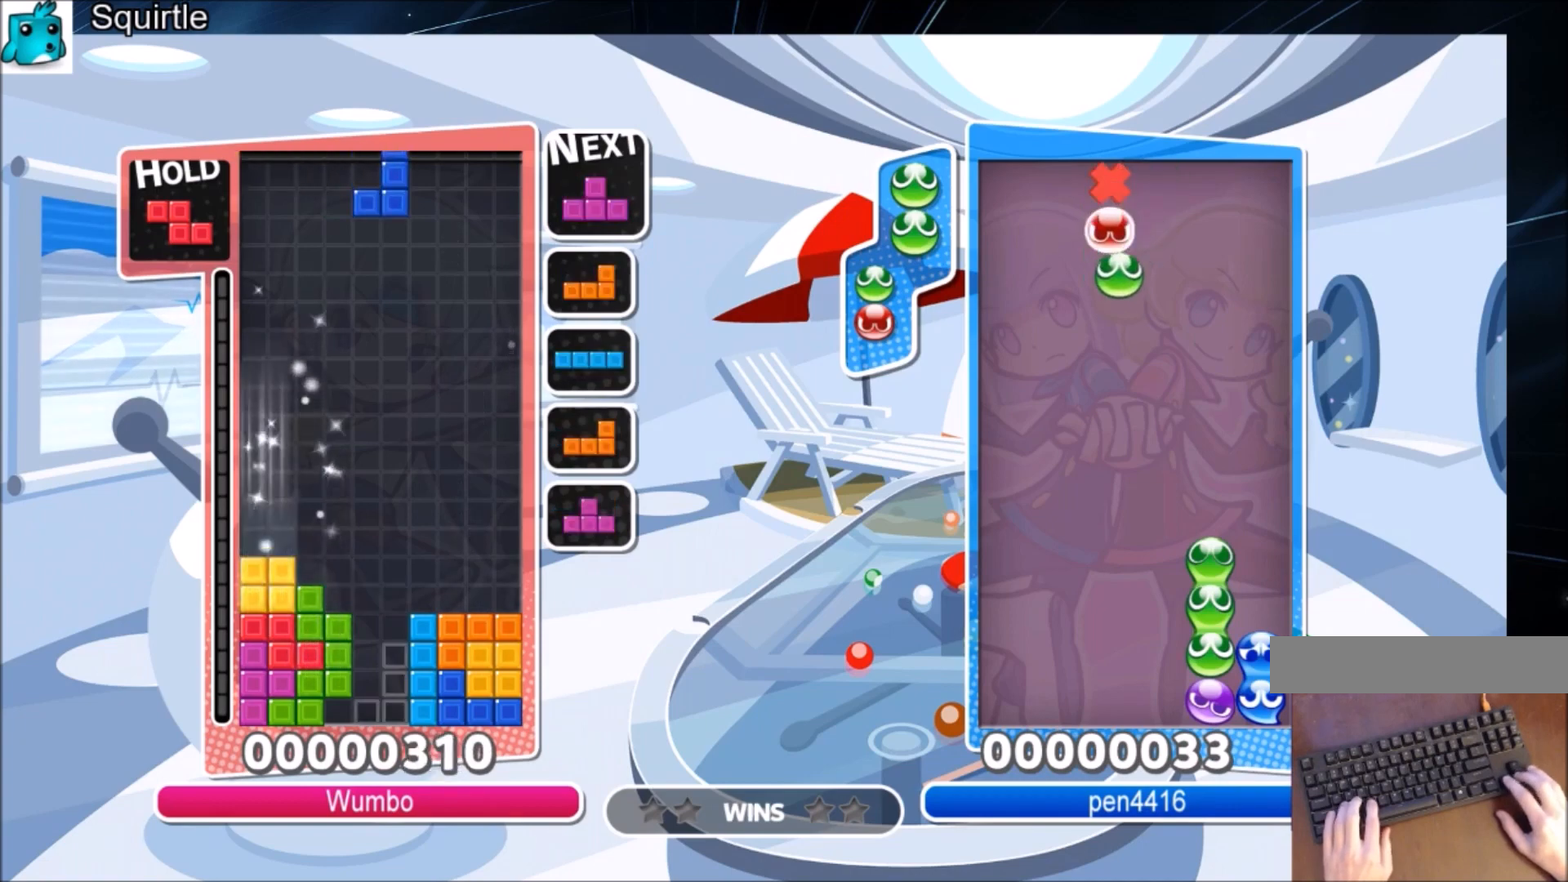
{"keys": ["up"], "events": [[101, "right", "up"], [134, "z", "up"]]}
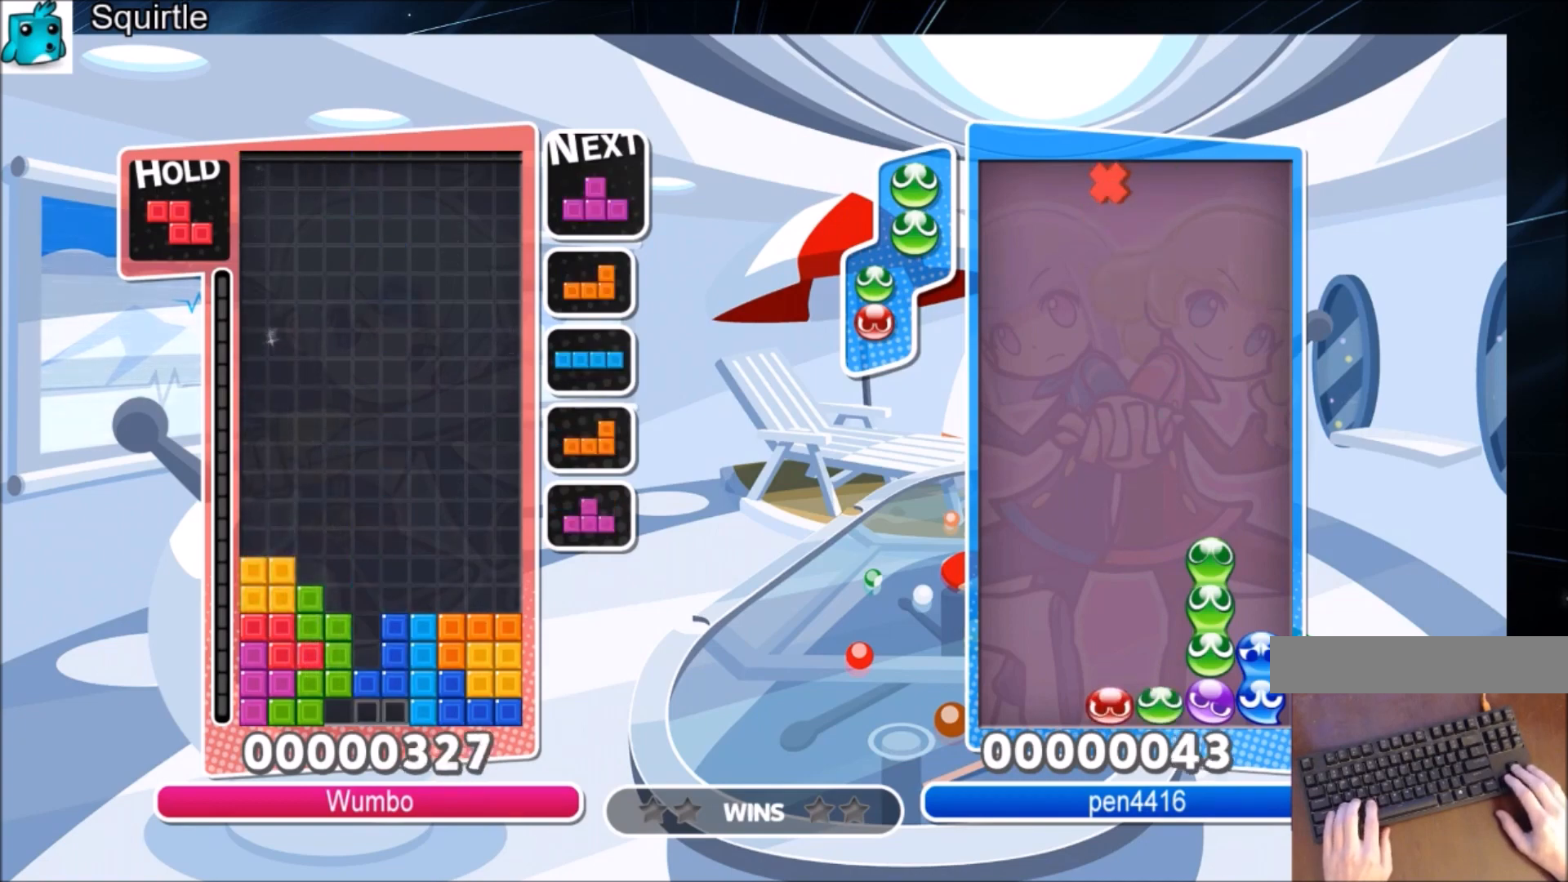
{"keys": ["z"], "events": [[133, "left", "down"], [133, "up", "up"], [300, "down", "down"], [300, "left", "up"], [400, "down", "up"], [434, "z", "down"]]}
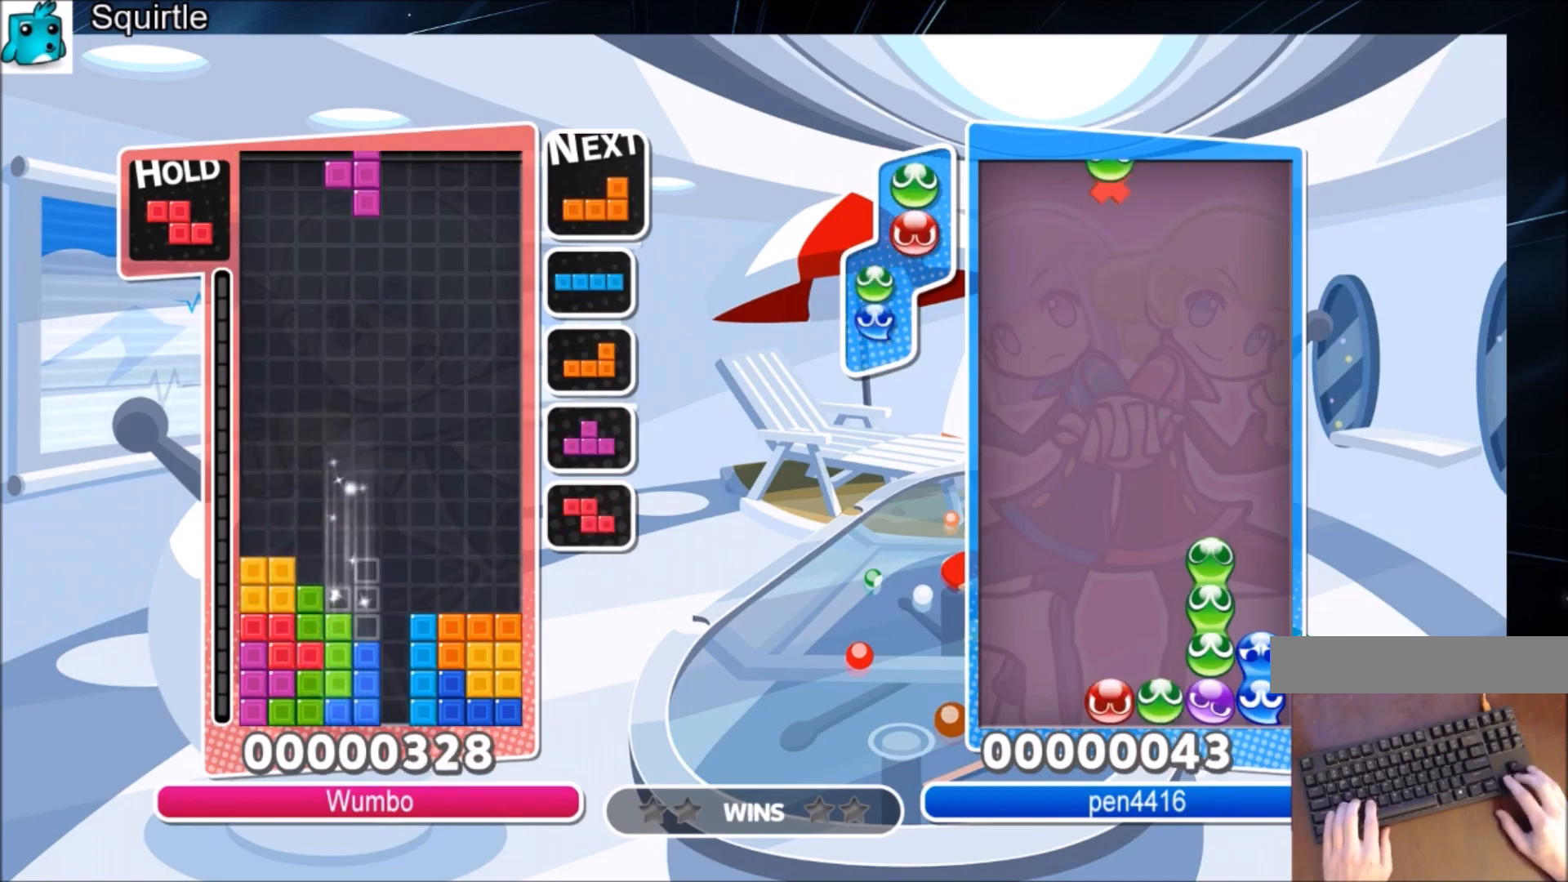
{"keys": ["down", "right"], "events": [[67, "down", "down"], [167, "down", "up"], [167, "right", "down"], [167, "z", "up"], [467, "down", "down"]]}
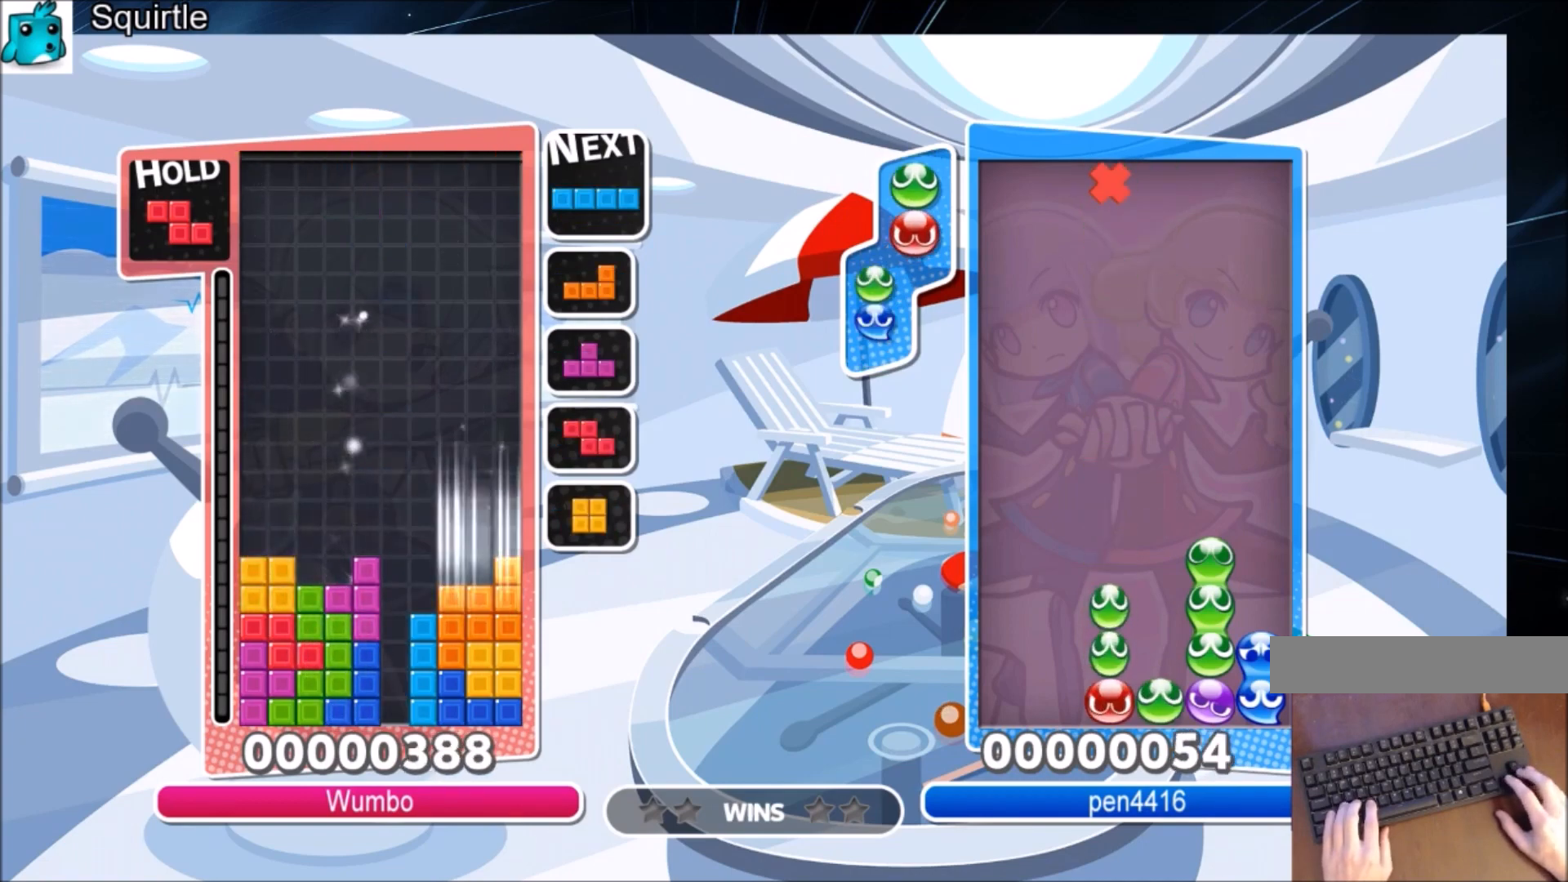
{"keys": ["right"], "events": [[33, "left", "down"], [33, "right", "up"], [66, "down", "up"], [200, "c", "down"], [433, "c", "up"], [433, "right", "down"], [500, "left", "up"]]}
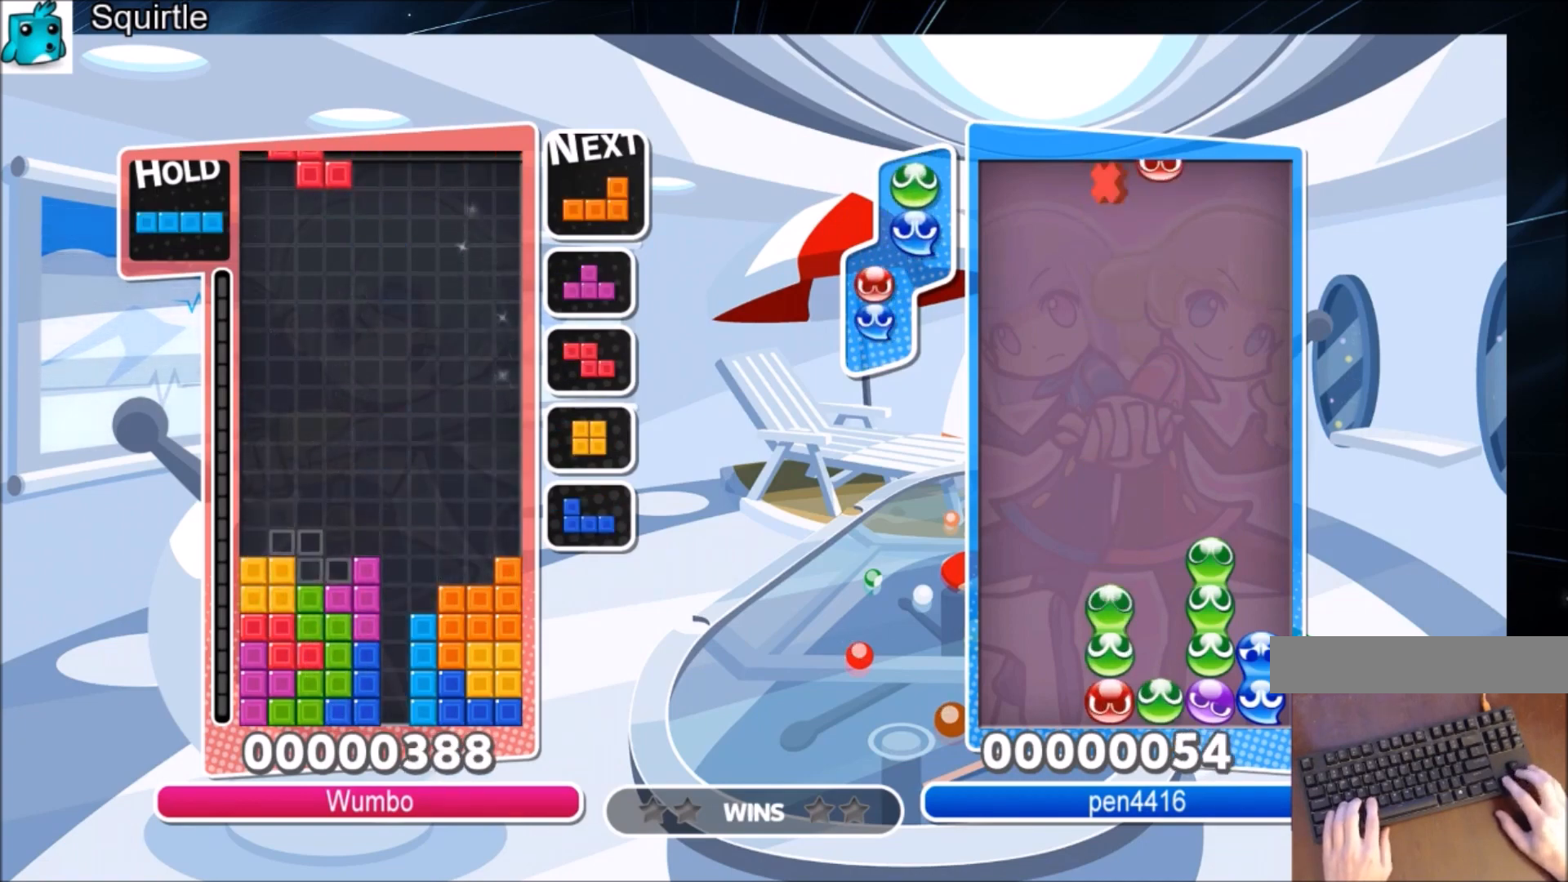
{"keys": ["down", "left"], "events": [[33, "down", "down"], [167, "down", "up"], [167, "x", "down"], [267, "x", "up"], [367, "x", "down"], [401, "left", "down"], [401, "right", "up"], [467, "down", "down"], [501, "x", "up"]]}
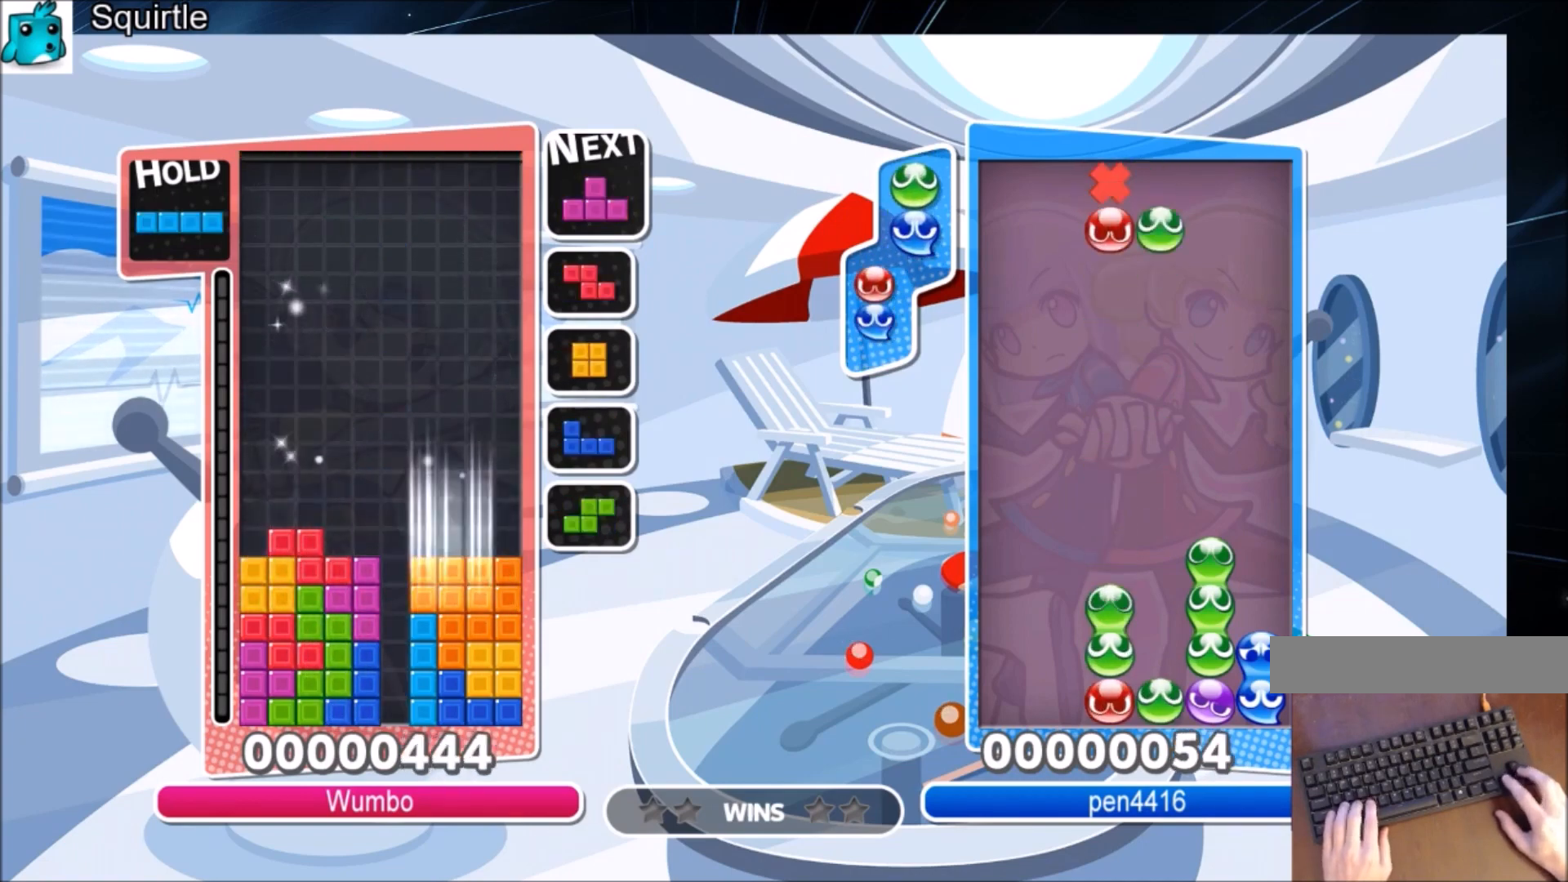
{"keys": [], "events": [[100, "down", "up"], [200, "x", "down"], [333, "down", "down"], [333, "left", "up"], [333, "x", "up"], [433, "down", "up"]]}
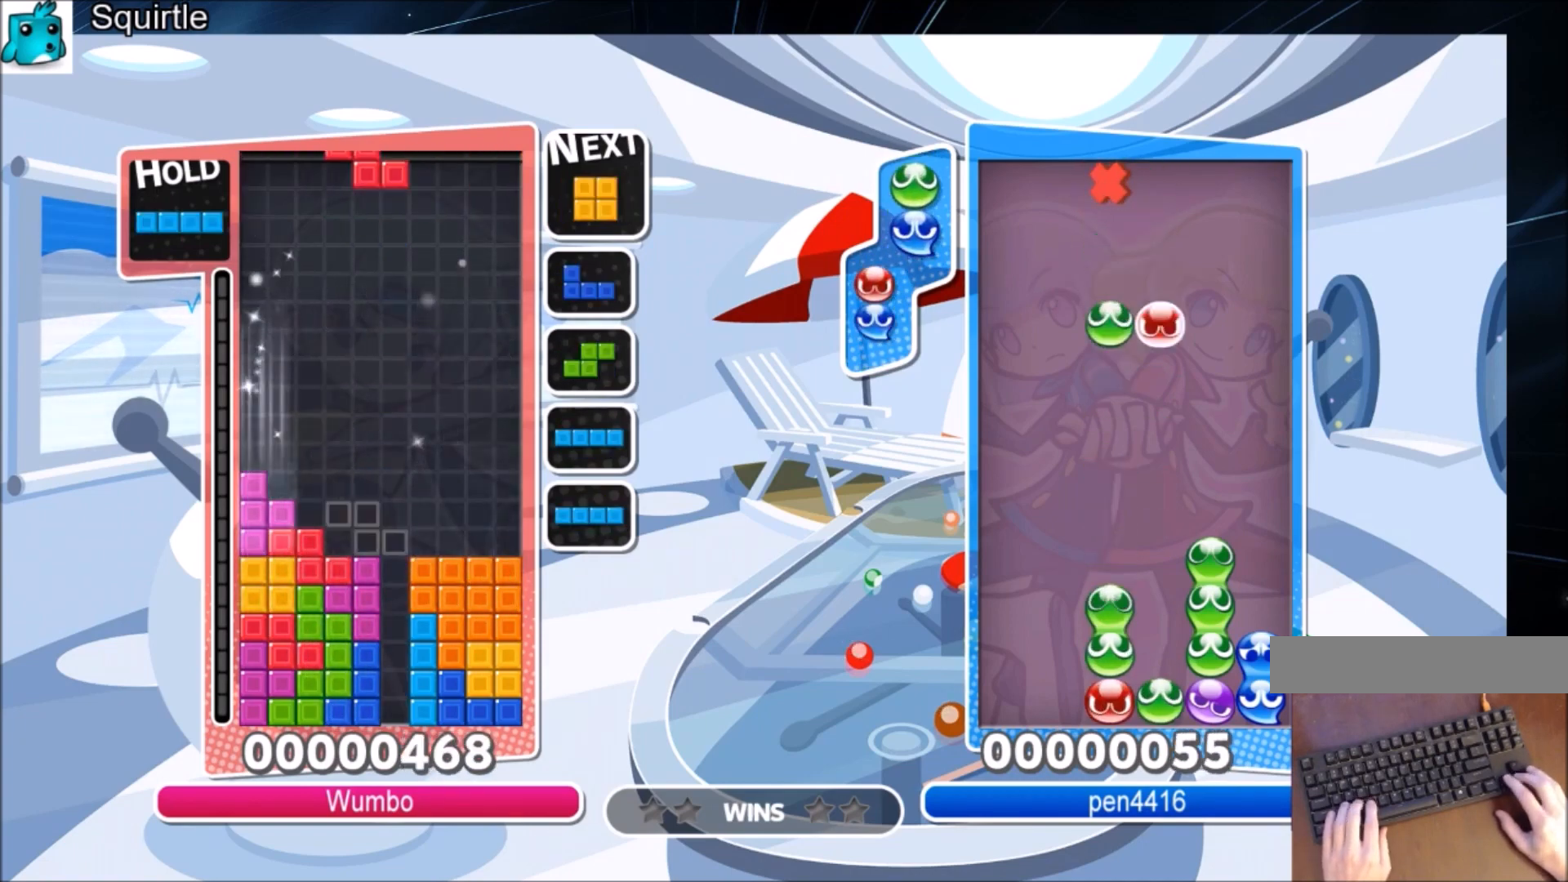
{"keys": ["down", "right"], "events": [[34, "c", "down"], [134, "down", "down"], [134, "x", "down"], [167, "c", "up"], [367, "x", "up"], [501, "right", "down"]]}
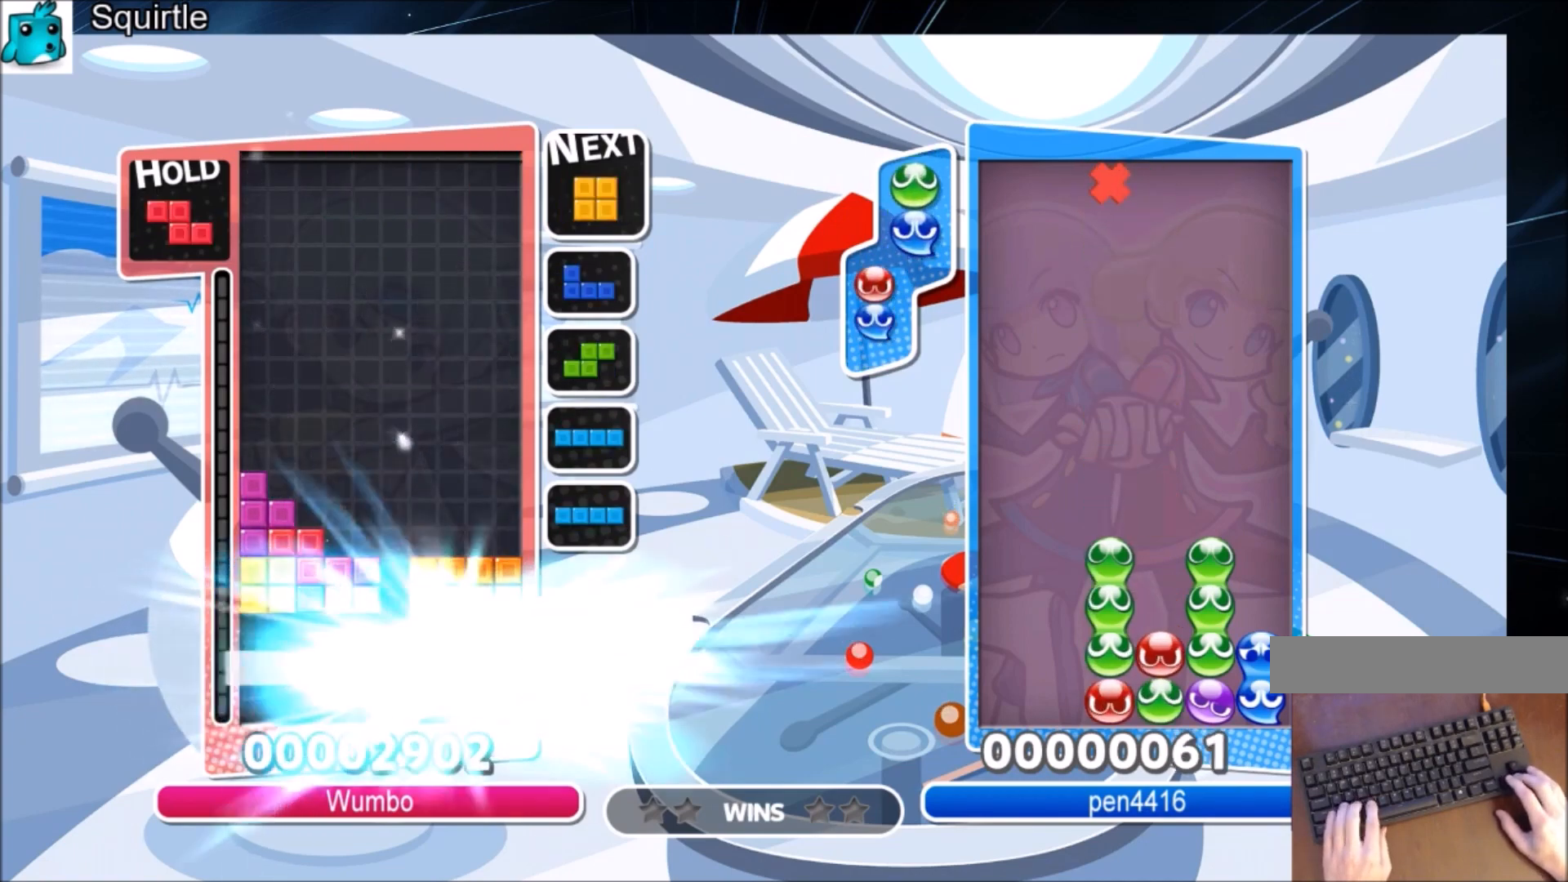
{"keys": ["right"], "events": [[33, "down", "up"]]}
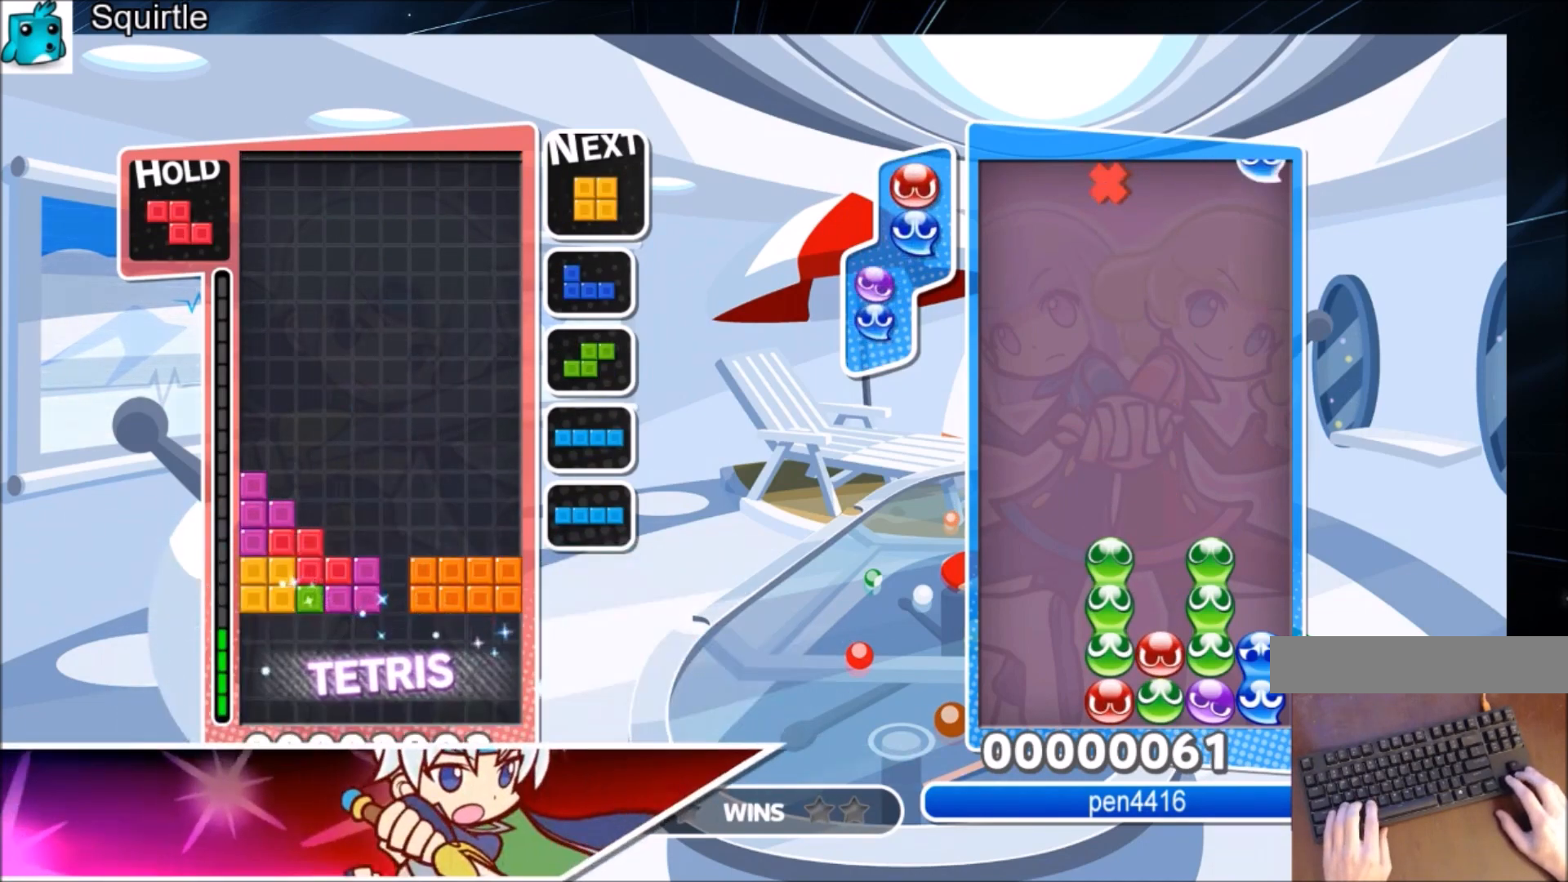
{"keys": ["down", "right"], "events": [[401, "down", "down"]]}
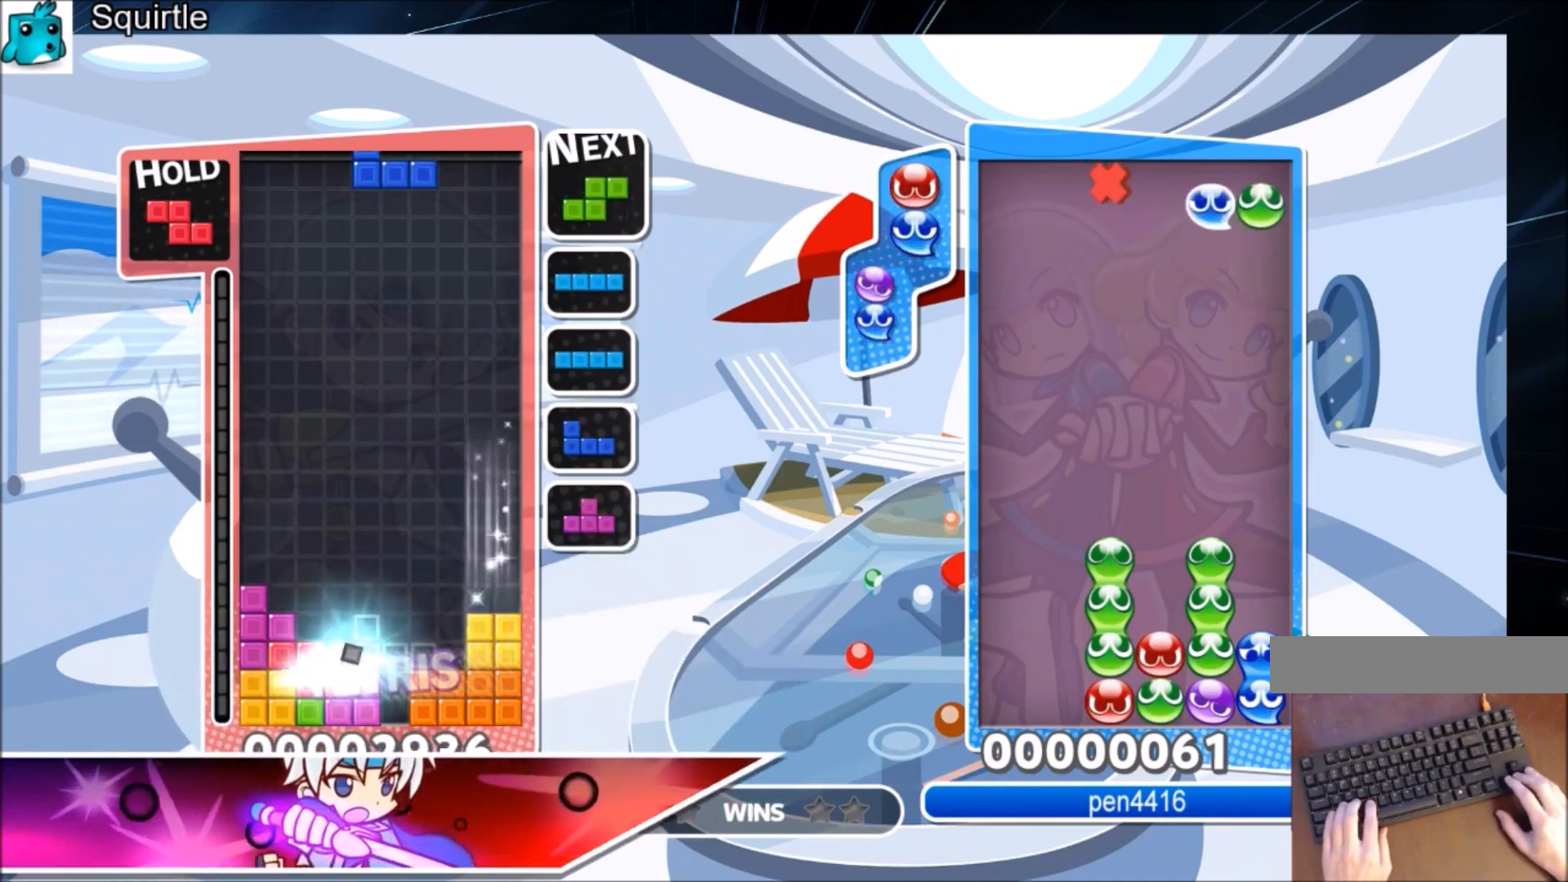
{"keys": ["c", "z"], "events": [[33, "down", "up"], [66, "x", "down"], [200, "left", "down"], [200, "right", "up"], [267, "down", "down"], [267, "x", "up"], [367, "down", "up"], [367, "left", "up"], [433, "c", "down"], [500, "z", "down"]]}
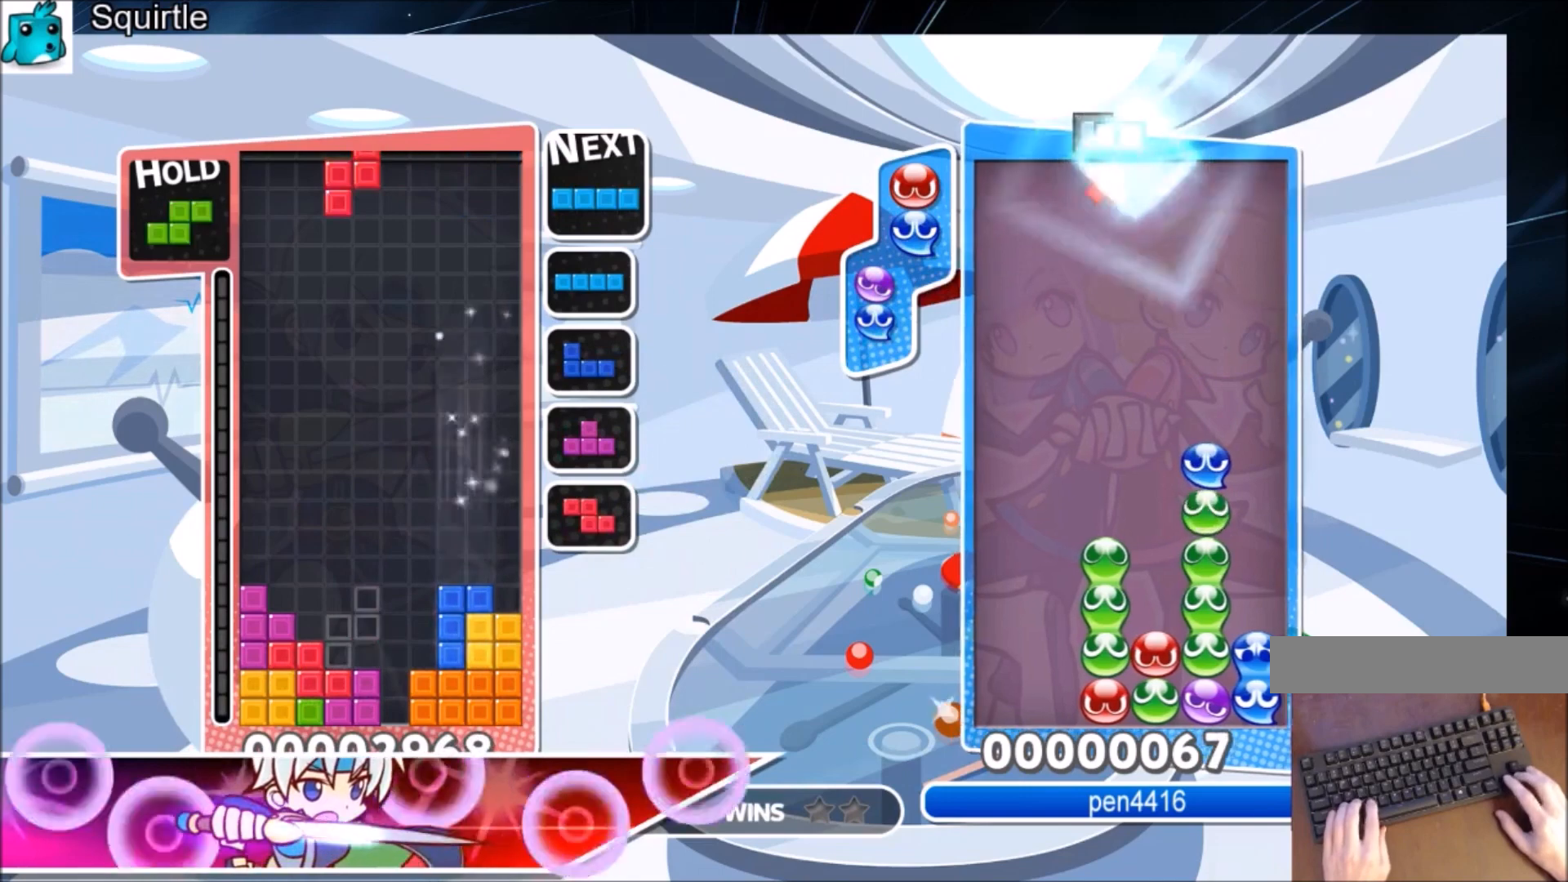
{"keys": [], "events": [[100, "c", "up"], [100, "down", "down"], [134, "left", "down"], [134, "z", "up"], [167, "down", "up"], [334, "c", "down"], [467, "c", "up"], [467, "left", "up"]]}
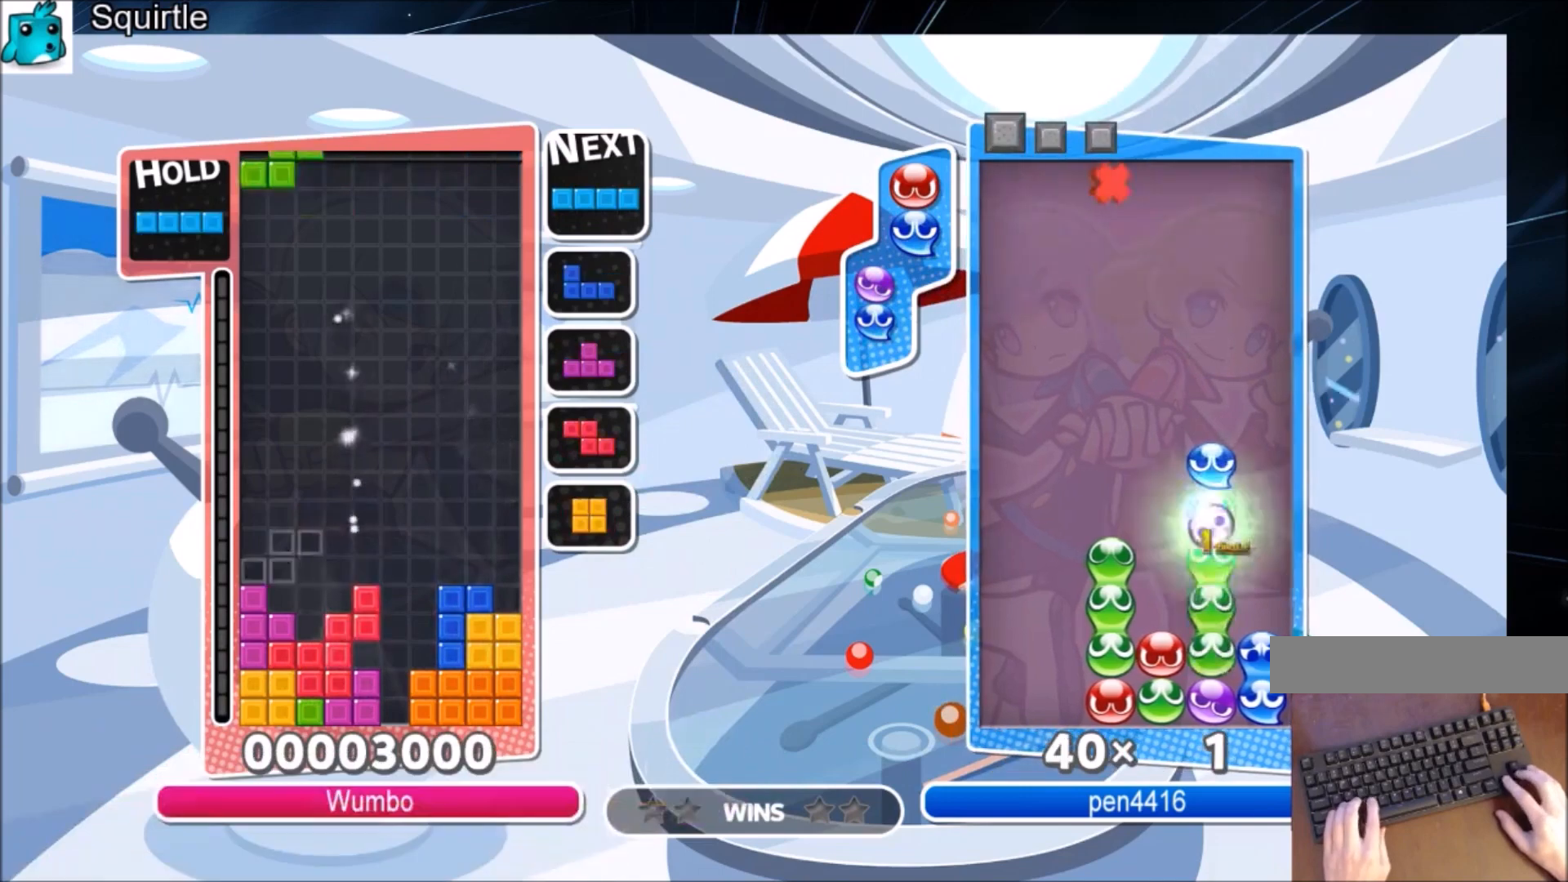
{"keys": ["down", "left", "z"], "events": [[66, "down", "down"], [66, "x", "down"], [100, "left", "down"], [166, "down", "up"], [166, "x", "up"], [400, "z", "down"], [467, "down", "down"]]}
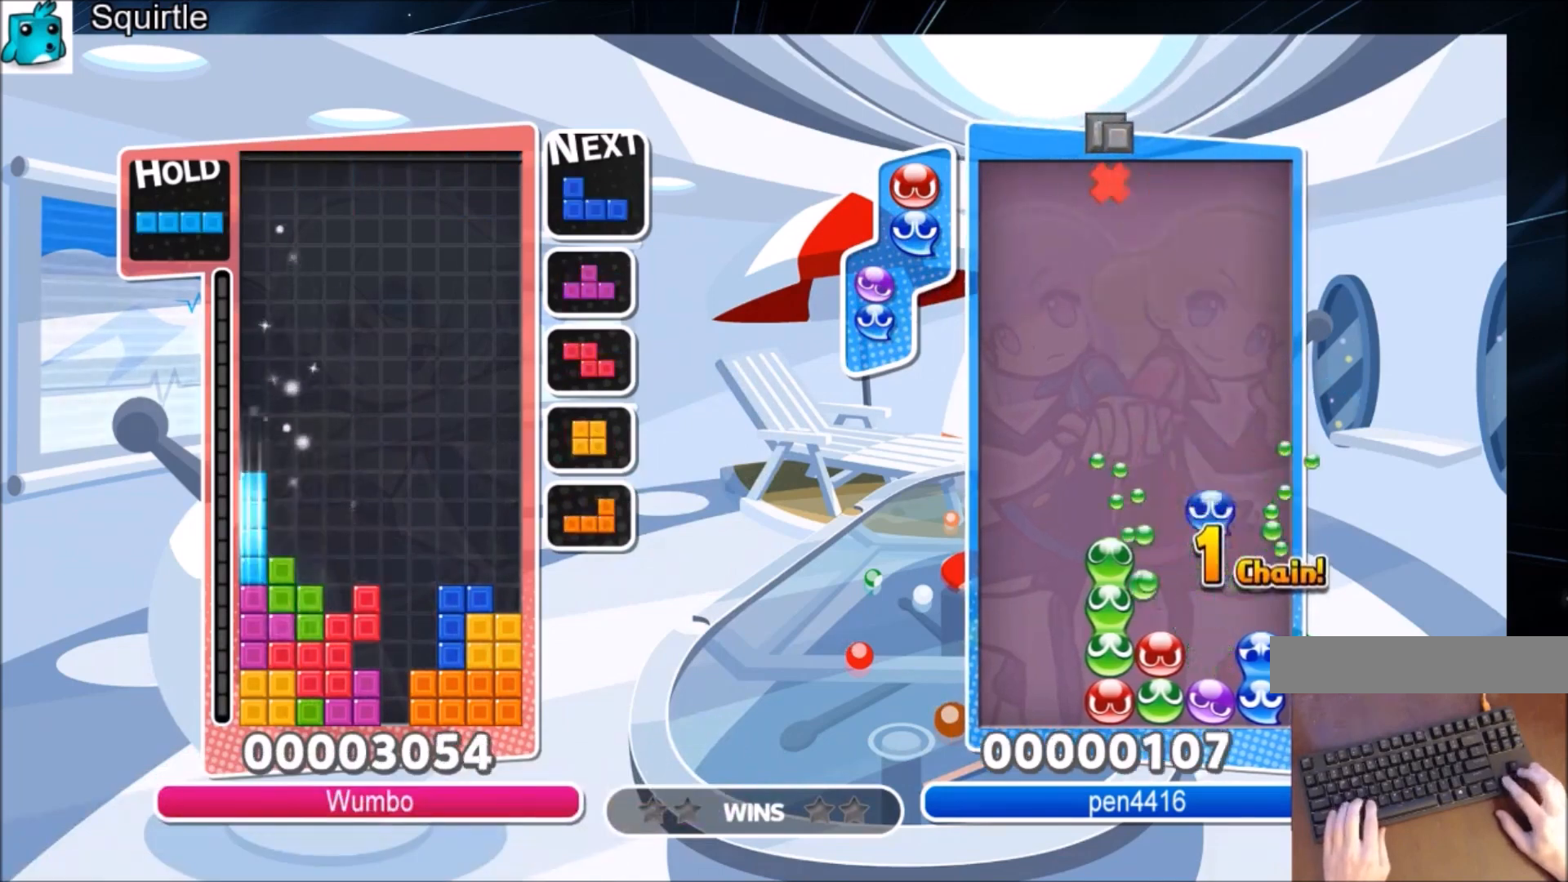
{"keys": [], "events": [[33, "left", "up"], [33, "right", "down"], [33, "z", "up"], [67, "down", "up"], [167, "x", "down"], [267, "x", "up"], [300, "x", "down"], [367, "down", "down"], [401, "right", "up"], [434, "down", "up"], [434, "x", "up"]]}
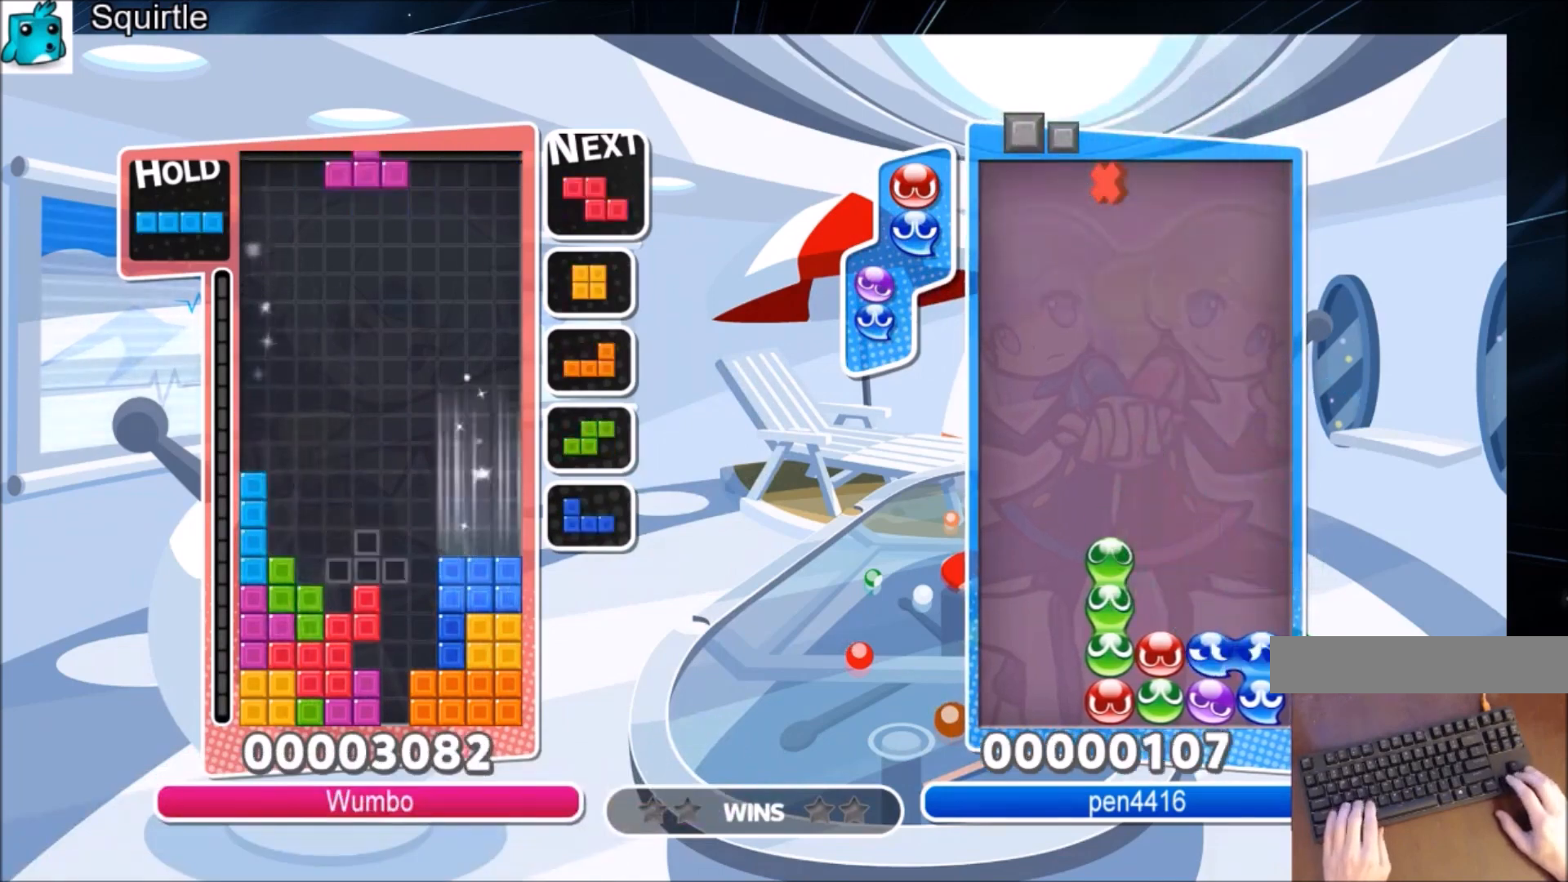
{"keys": ["up"], "events": [[33, "right", "down"], [33, "up", "down"], [33, "x", "down"], [100, "right", "up"], [166, "x", "up"]]}
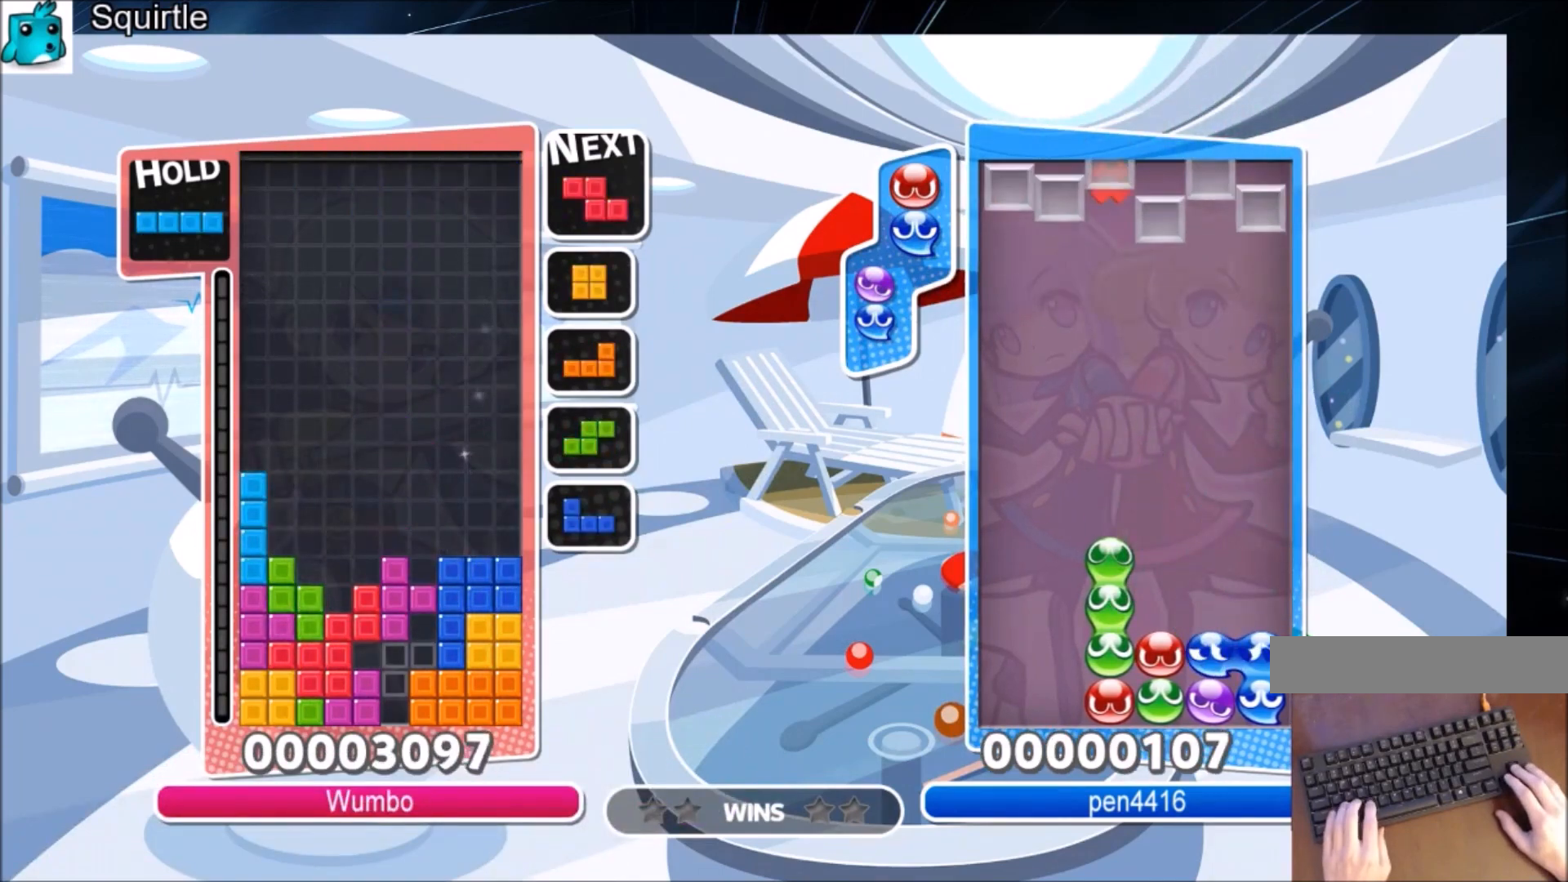
{"keys": ["down"], "events": [[100, "up", "up"], [100, "x", "down"], [200, "down", "down"], [401, "x", "up"]]}
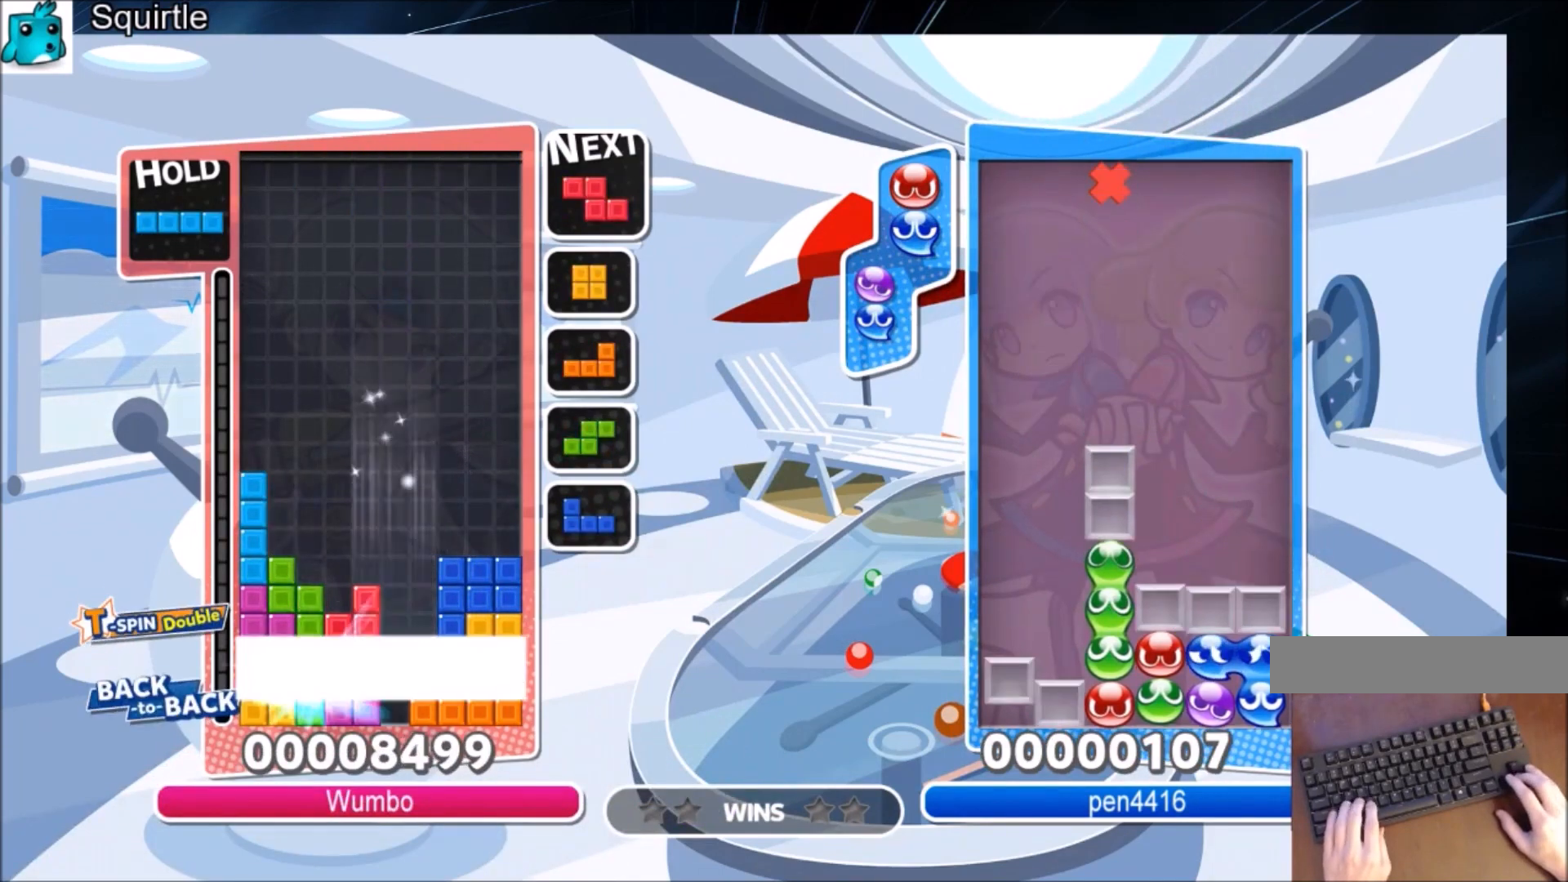
{"keys": [], "events": [[133, "down", "up"]]}
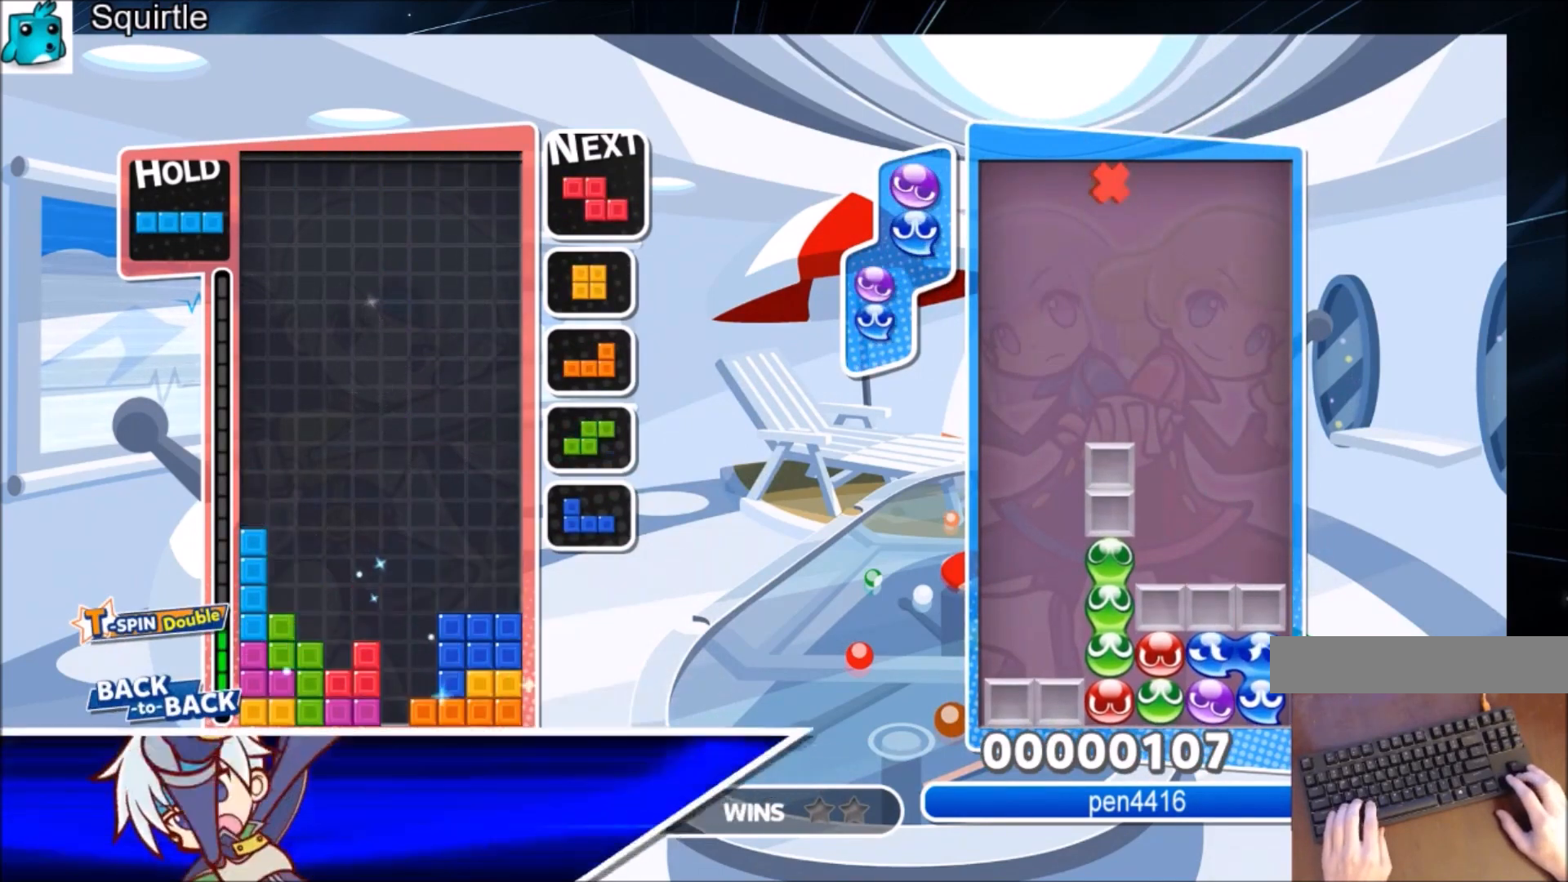
{"keys": ["c"], "events": [[167, "z", "down"], [267, "down", "down"], [334, "z", "up"], [434, "down", "up"], [501, "c", "down"]]}
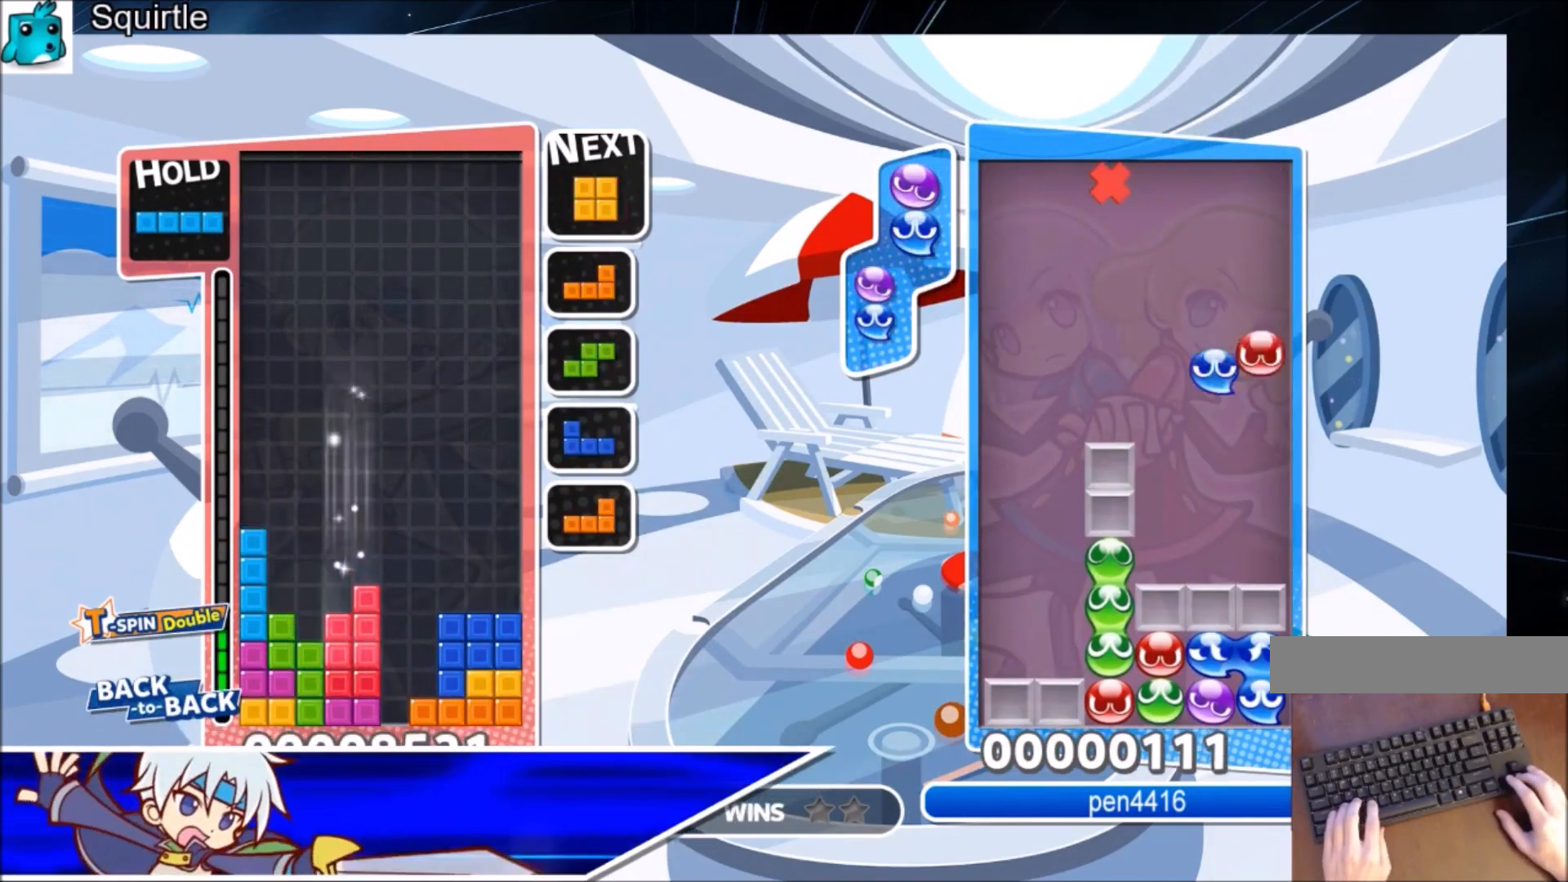
{"keys": ["c", "right"], "events": [[166, "x", "down"], [233, "c", "up"], [233, "x", "up"], [433, "c", "down"], [467, "right", "down"]]}
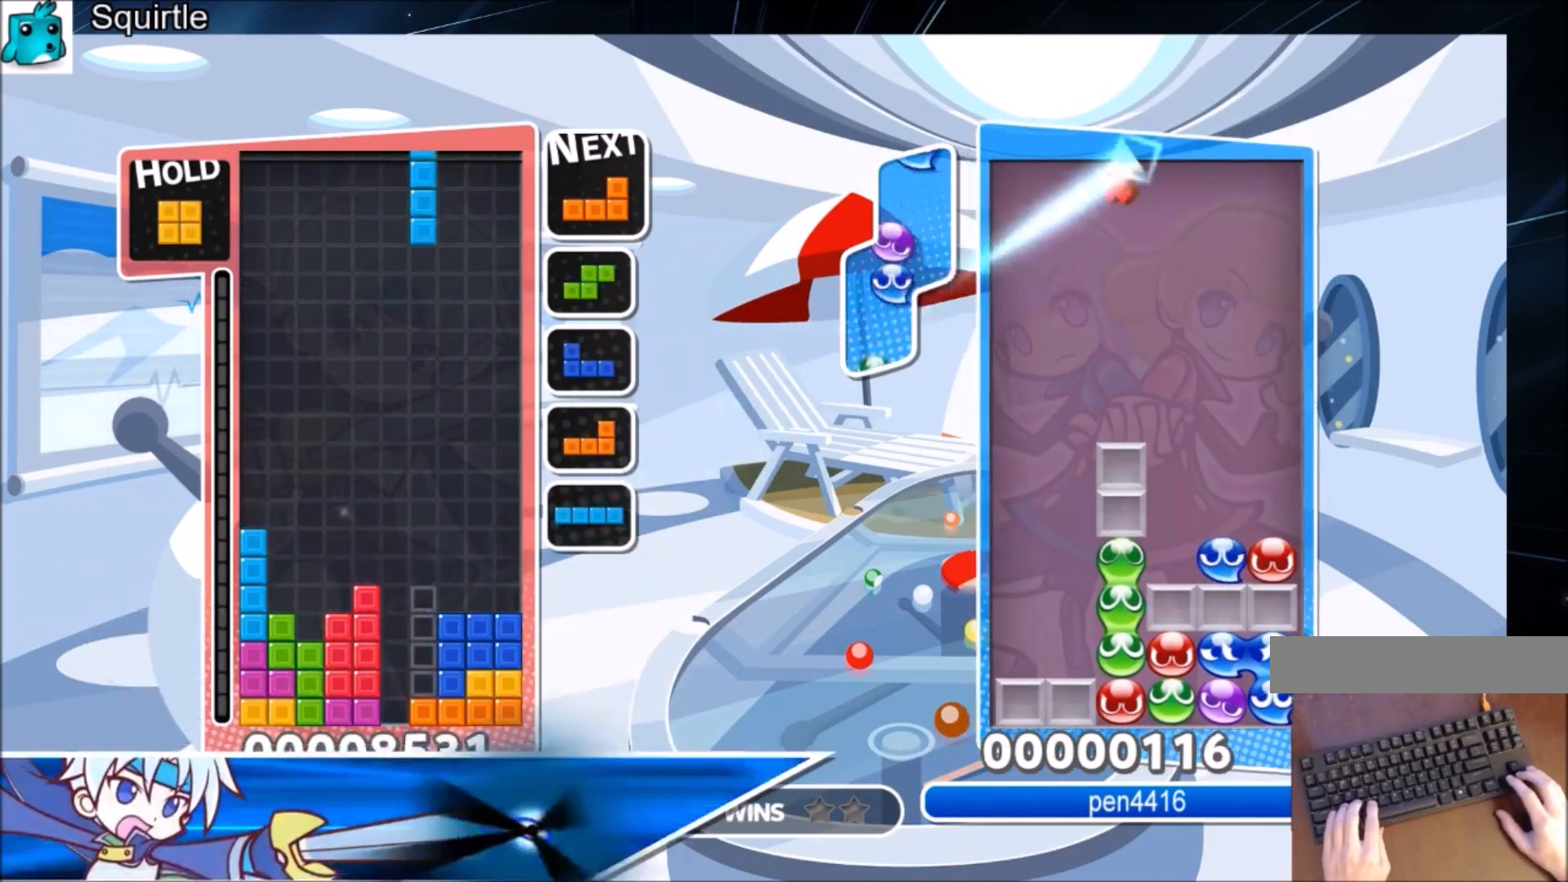
{"keys": ["left"], "events": [[34, "x", "down"], [67, "down", "down"], [100, "c", "up"], [167, "down", "up"], [167, "x", "up"], [401, "down", "down"], [434, "left", "down"], [434, "right", "up"], [501, "down", "up"]]}
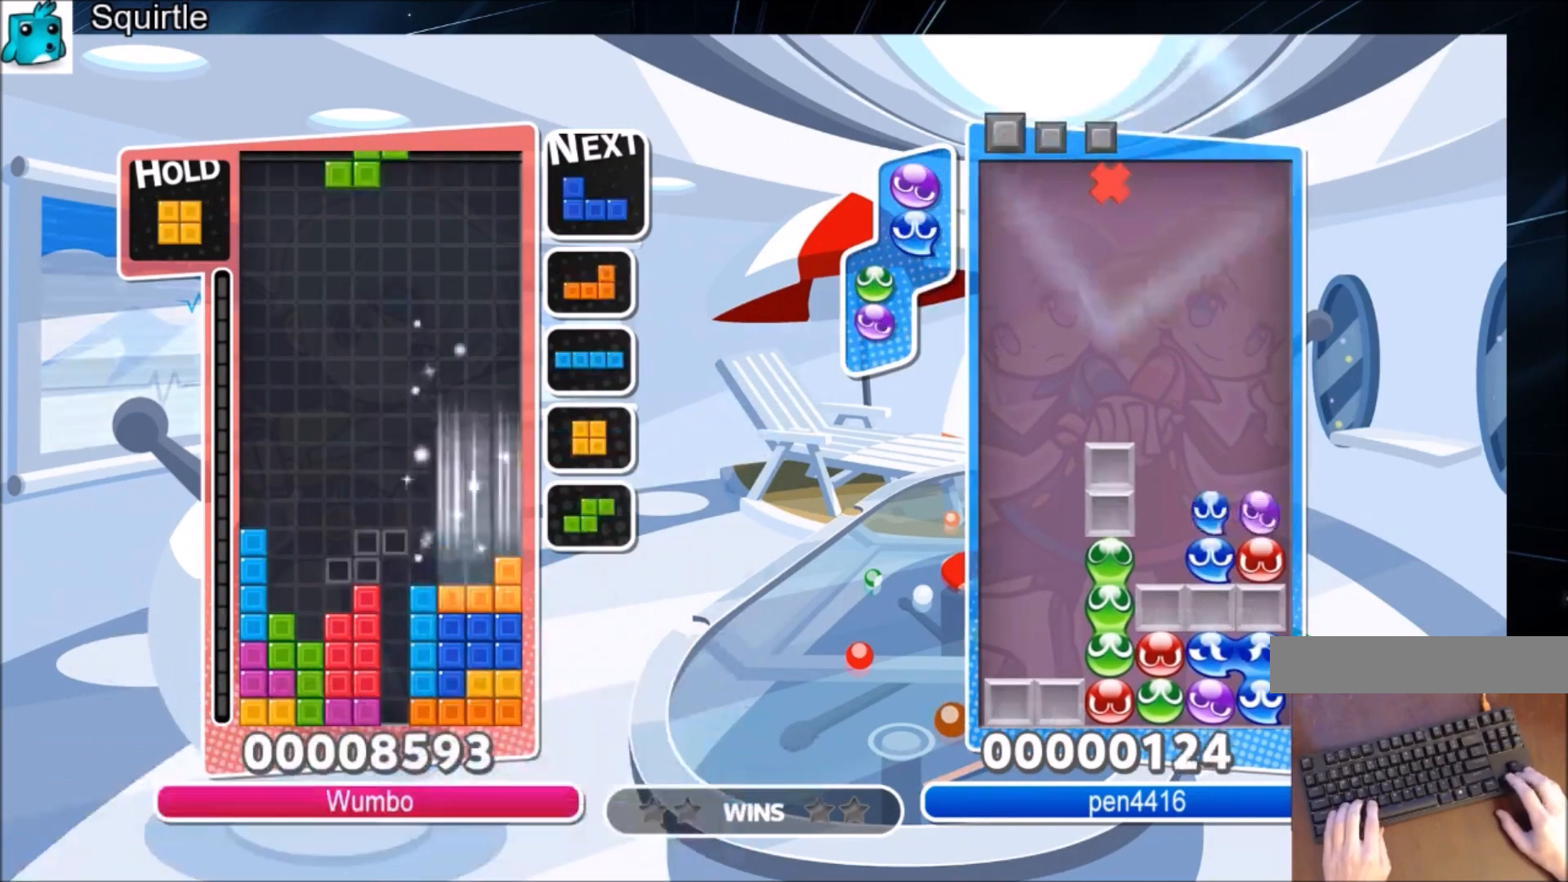
{"keys": ["right"], "events": [[267, "left", "up"], [333, "down", "down"], [333, "x", "down"], [367, "right", "down"], [433, "x", "up"], [467, "down", "up"]]}
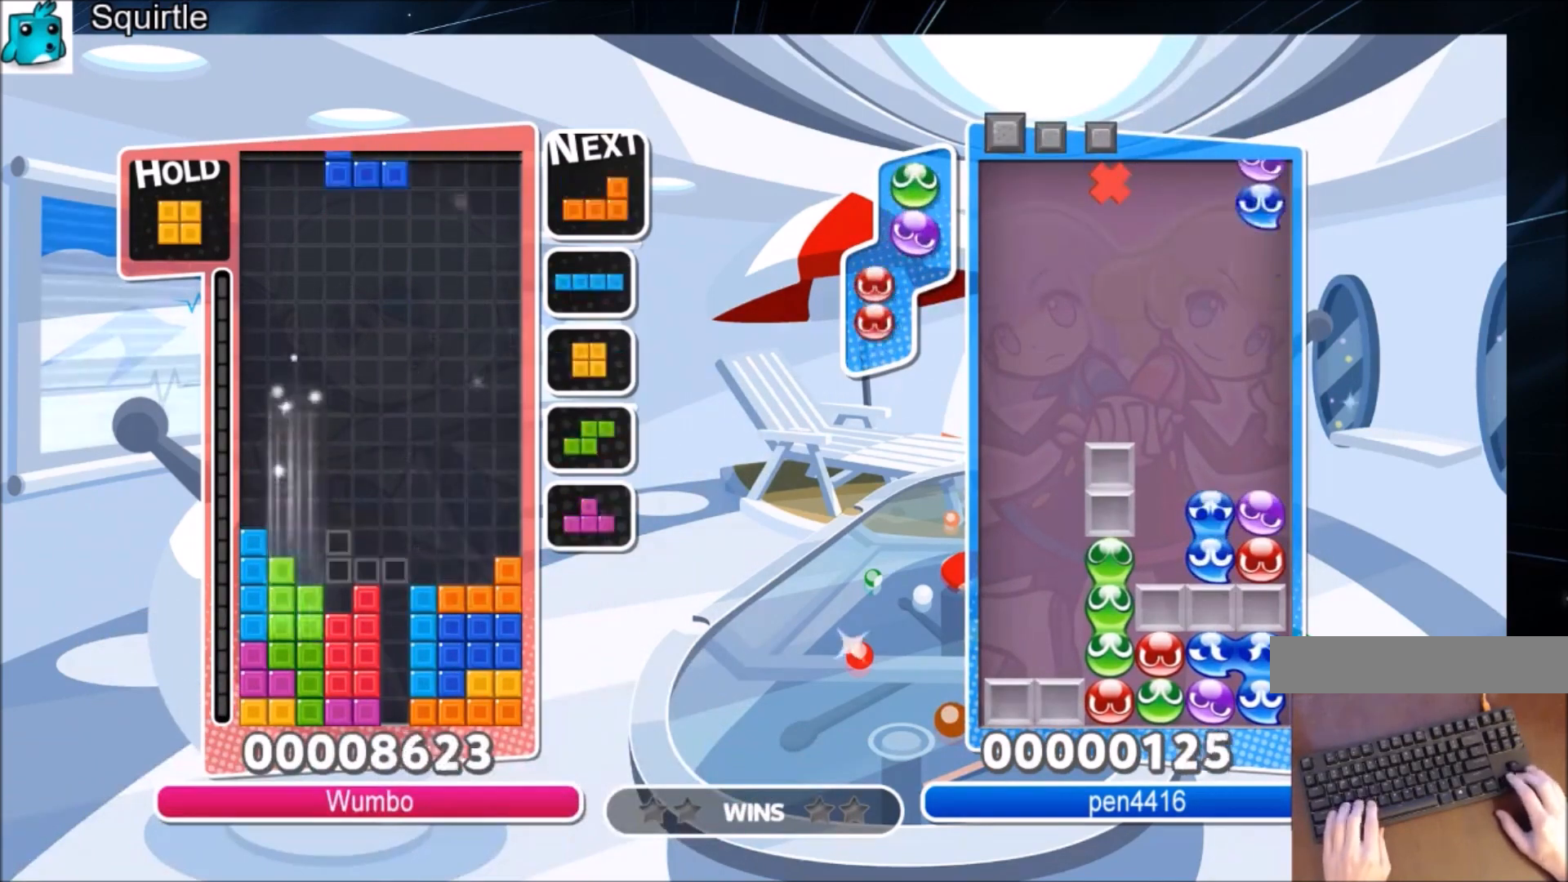
{"keys": ["down", "right"], "events": [[67, "c", "down"], [234, "c", "up"], [300, "left", "down"], [300, "right", "up"], [334, "down", "down"], [434, "left", "up"], [434, "right", "down"]]}
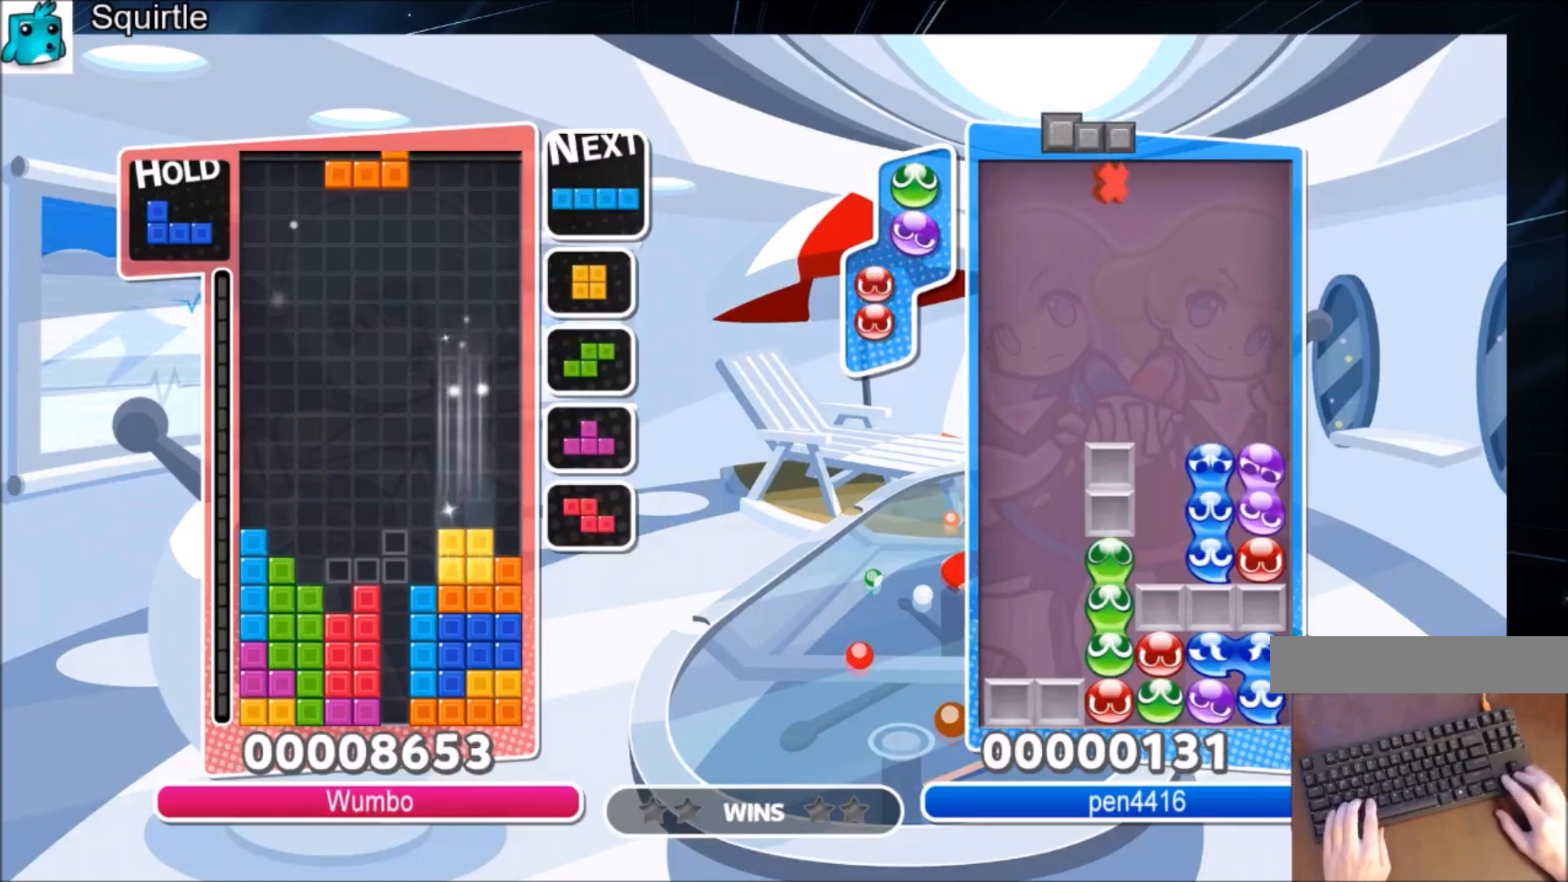
{"keys": [], "events": [[33, "down", "up"], [66, "c", "down"], [133, "x", "down"], [200, "c", "up"], [200, "x", "up"], [300, "x", "down"], [367, "down", "down"], [367, "right", "up"], [400, "x", "up"], [500, "down", "up"]]}